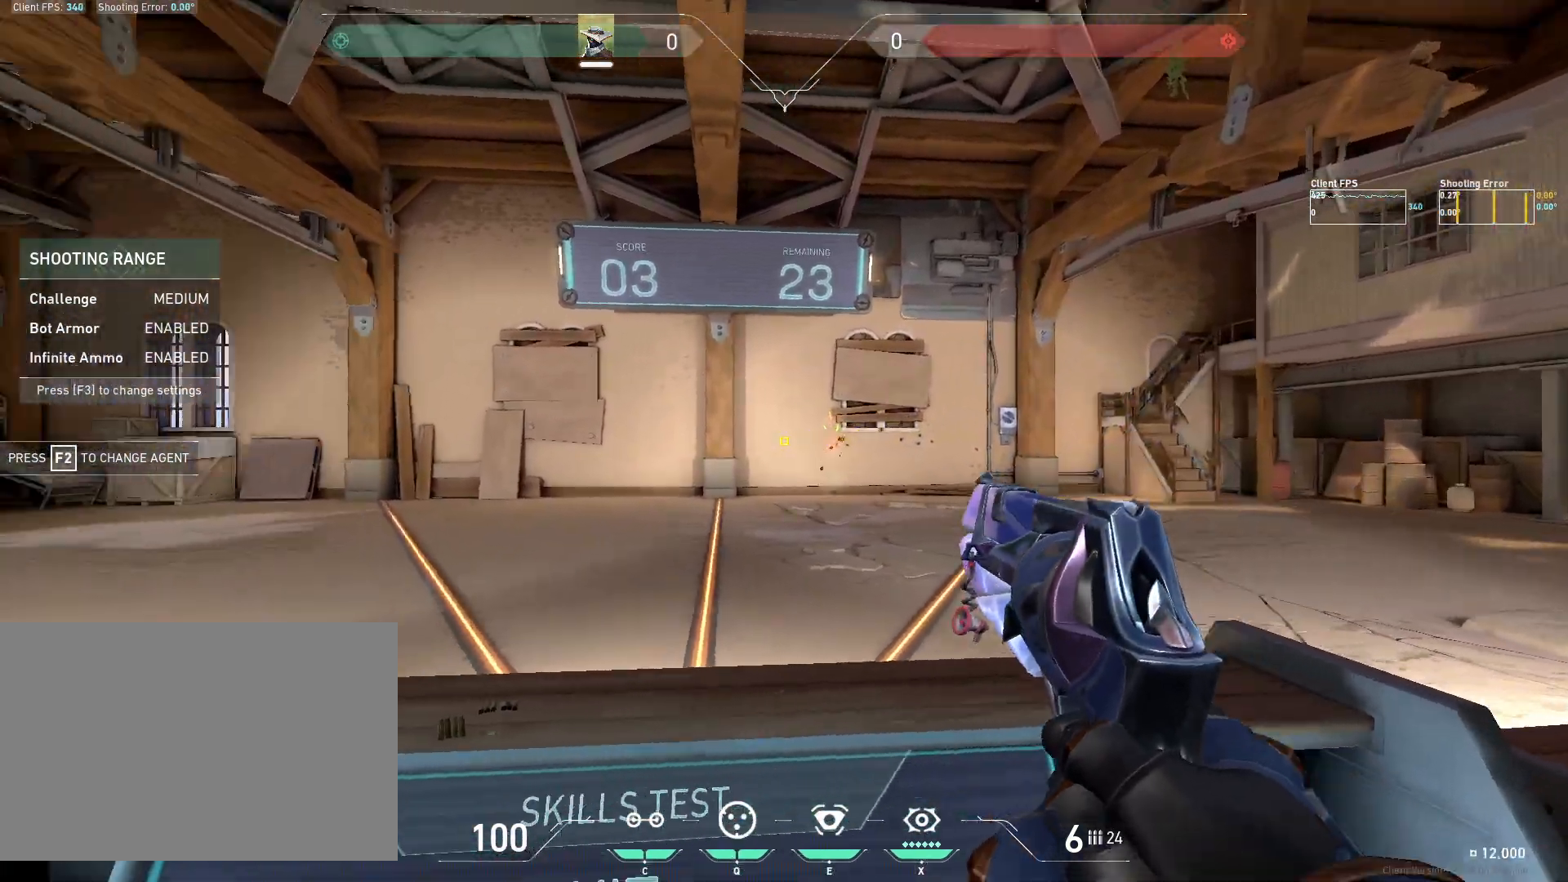
Gameplay with keyboard and mouse; each line is a JSON object with the keys and mouse buttons held at the frame after it. "events" lists presses ("down") and releases ("up") of "4", "a", "c", "ctrl", "d", "e", "q", "r", "s", "shift", "space", "w", "x", "z", "mouse_left", "mouse_wheel", "mouse_right", "mouse_mb4" and "mouse_mb5" between this image and that frame as [ms after this image, input, new state], when the widget could be followed in between. "mouse_left", "mouse_wheel", "mouse_right", "mouse_mb4", "mouse_mb5" = the "left", "wheel", "right", "mb4", "mb5" buttons of the "mouse" list. No other keys are recorded. "wheel" means that the mouse wheel is clicked or scrolled. Mouse movement is not recorded.
{"keys": [], "mouse": [], "events": []}
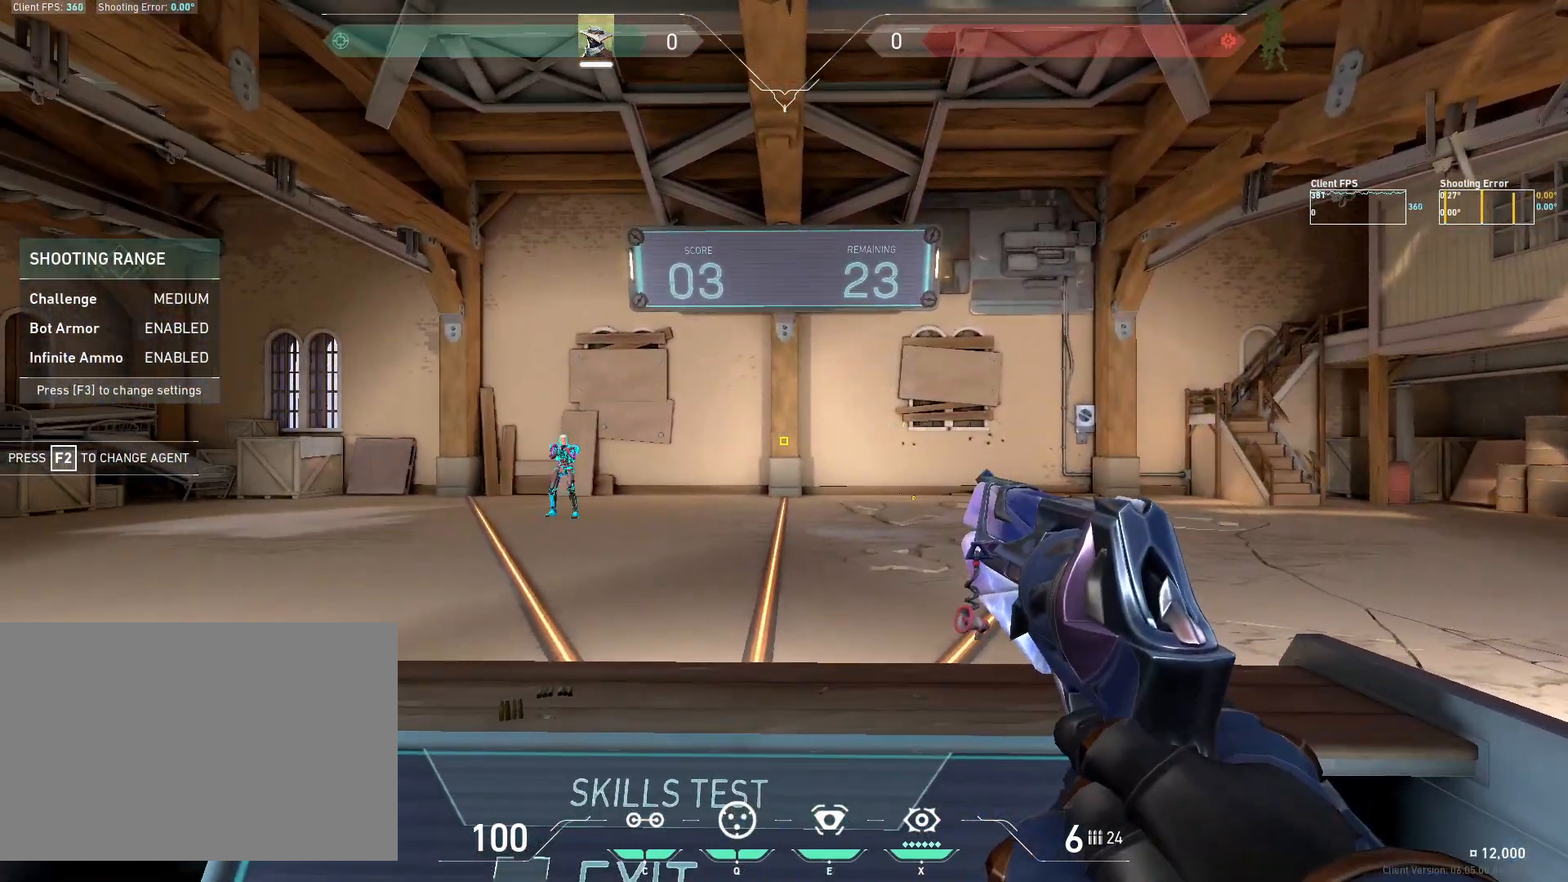
{"keys": [], "mouse": [], "events": [[350, "d", "down"], [500, "d", "up"]]}
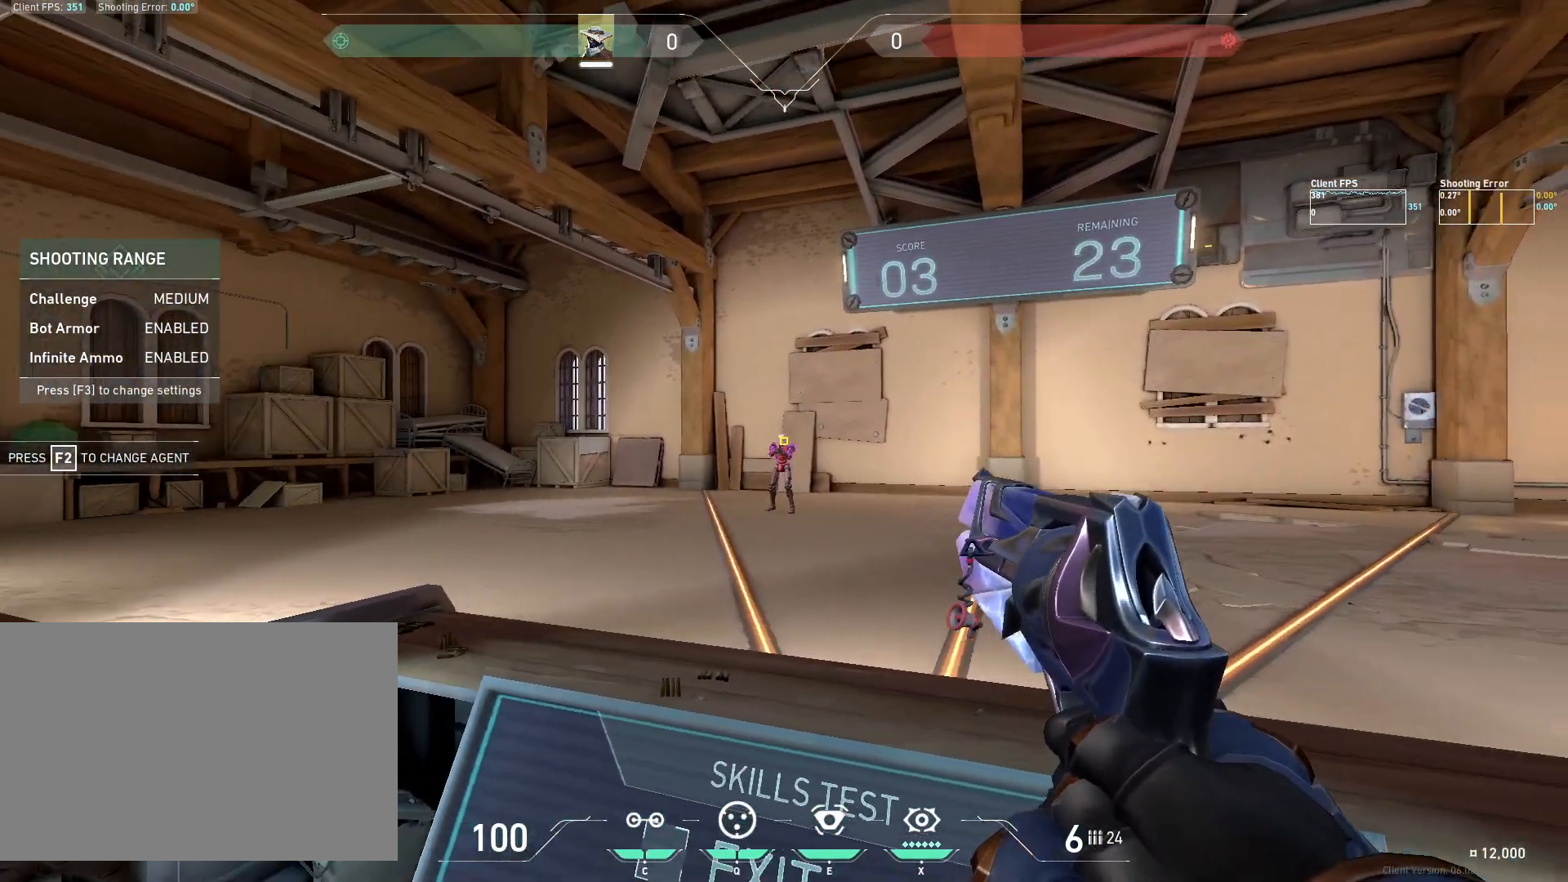
{"keys": ["a", "d", "w"], "mouse": [], "events": [[50, "a", "down"], [50, "mouse_left", "down"], [183, "mouse_left", "up"], [283, "d", "down"], [300, "a", "up"], [483, "w", "down"], [500, "a", "down"]]}
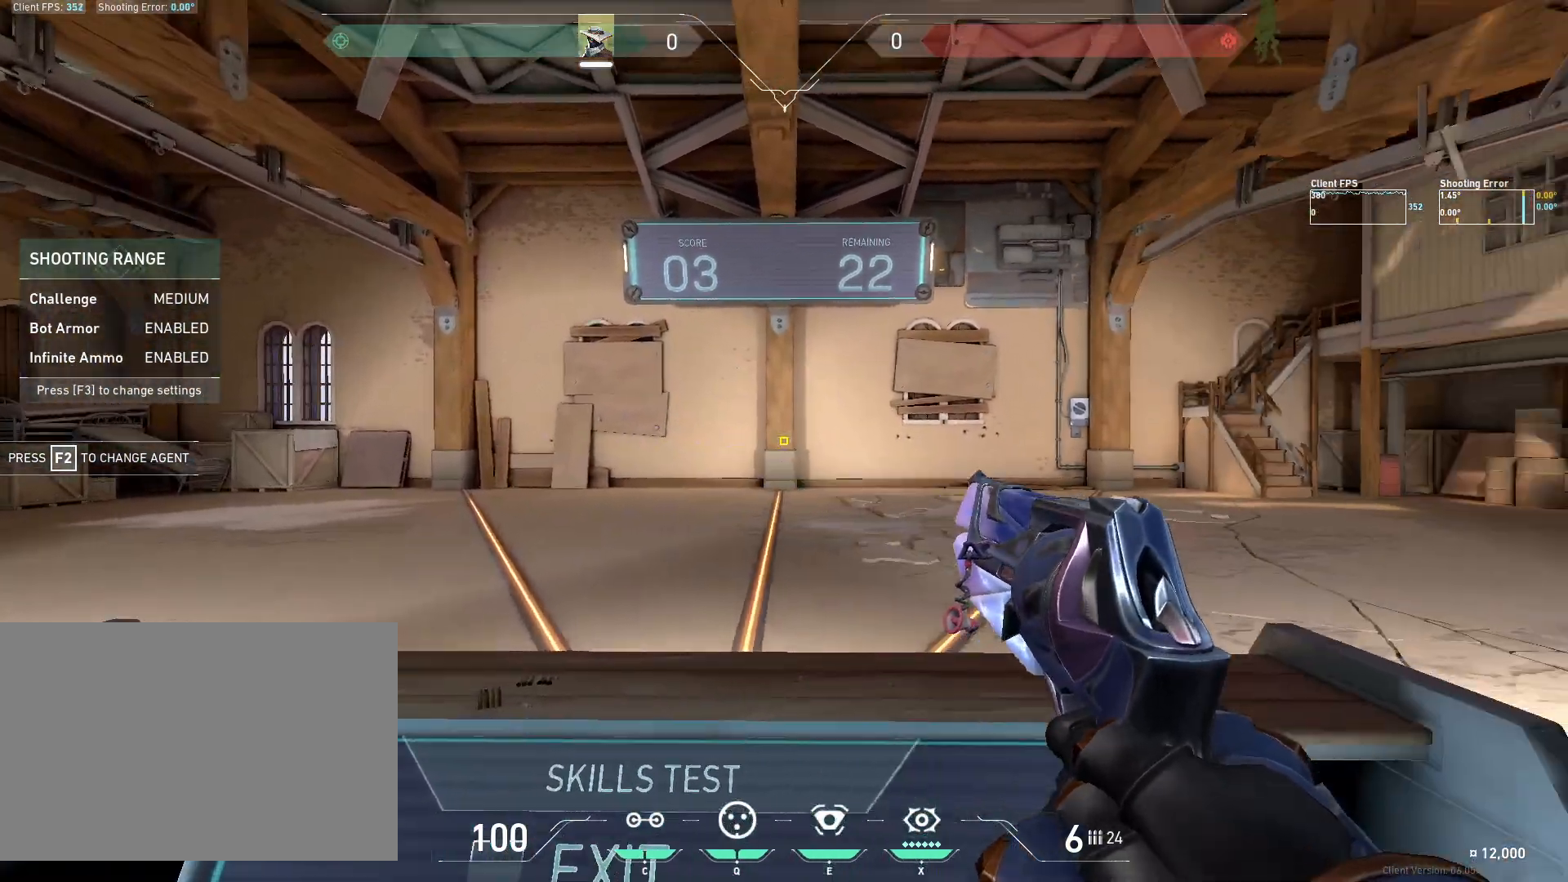
{"keys": [], "mouse": [], "events": [[33, "d", "up"], [100, "w", "up"], [150, "a", "up"]]}
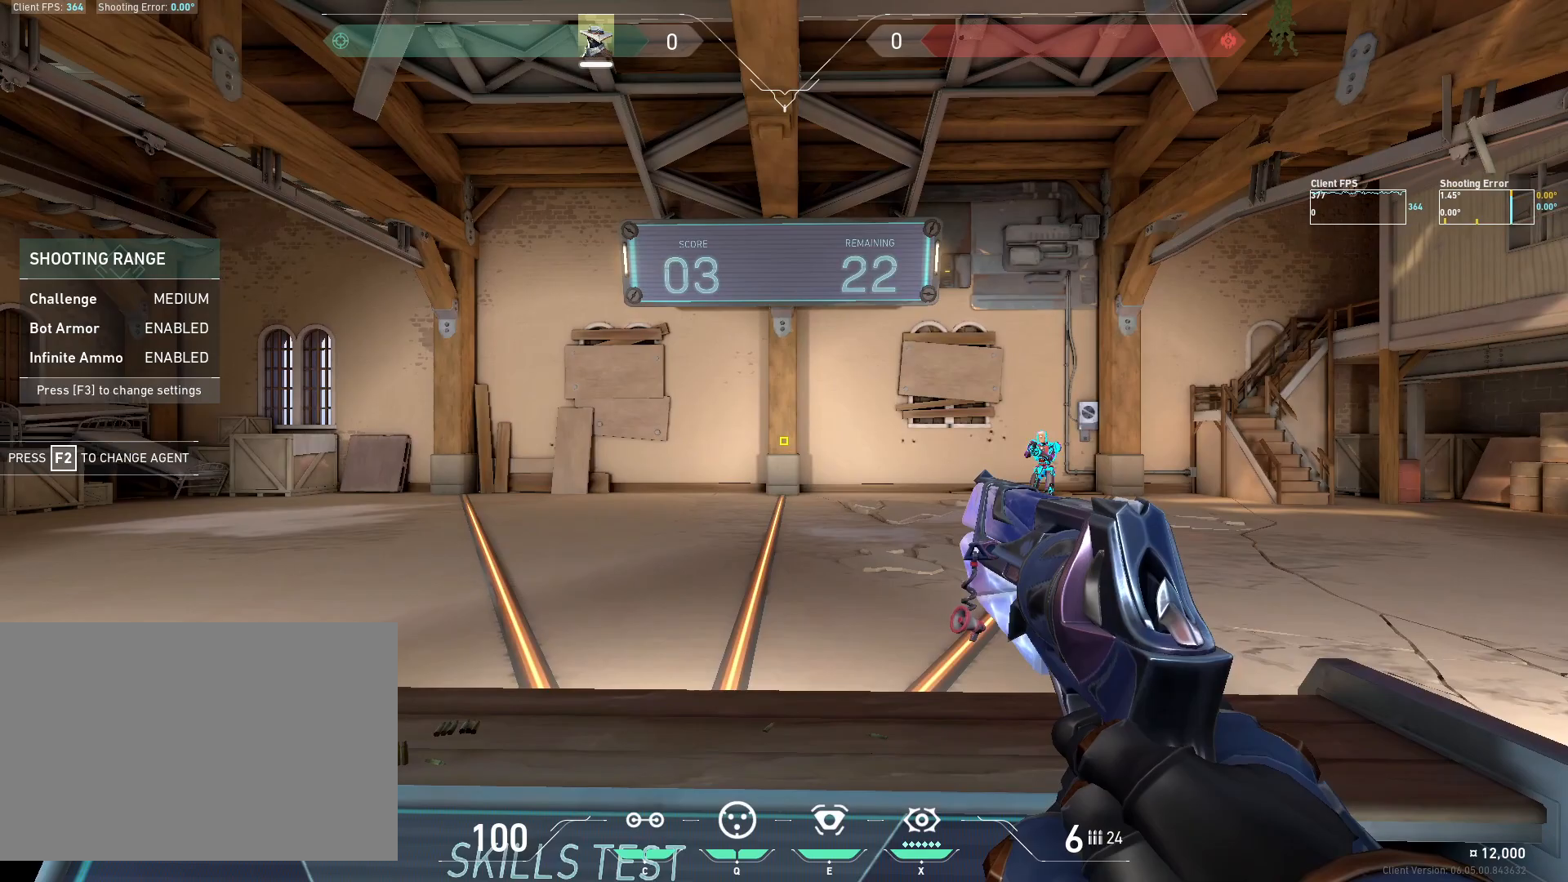
{"keys": [], "mouse": ["left"], "events": [[350, "a", "down"], [483, "a", "up"], [500, "mouse_left", "down"]]}
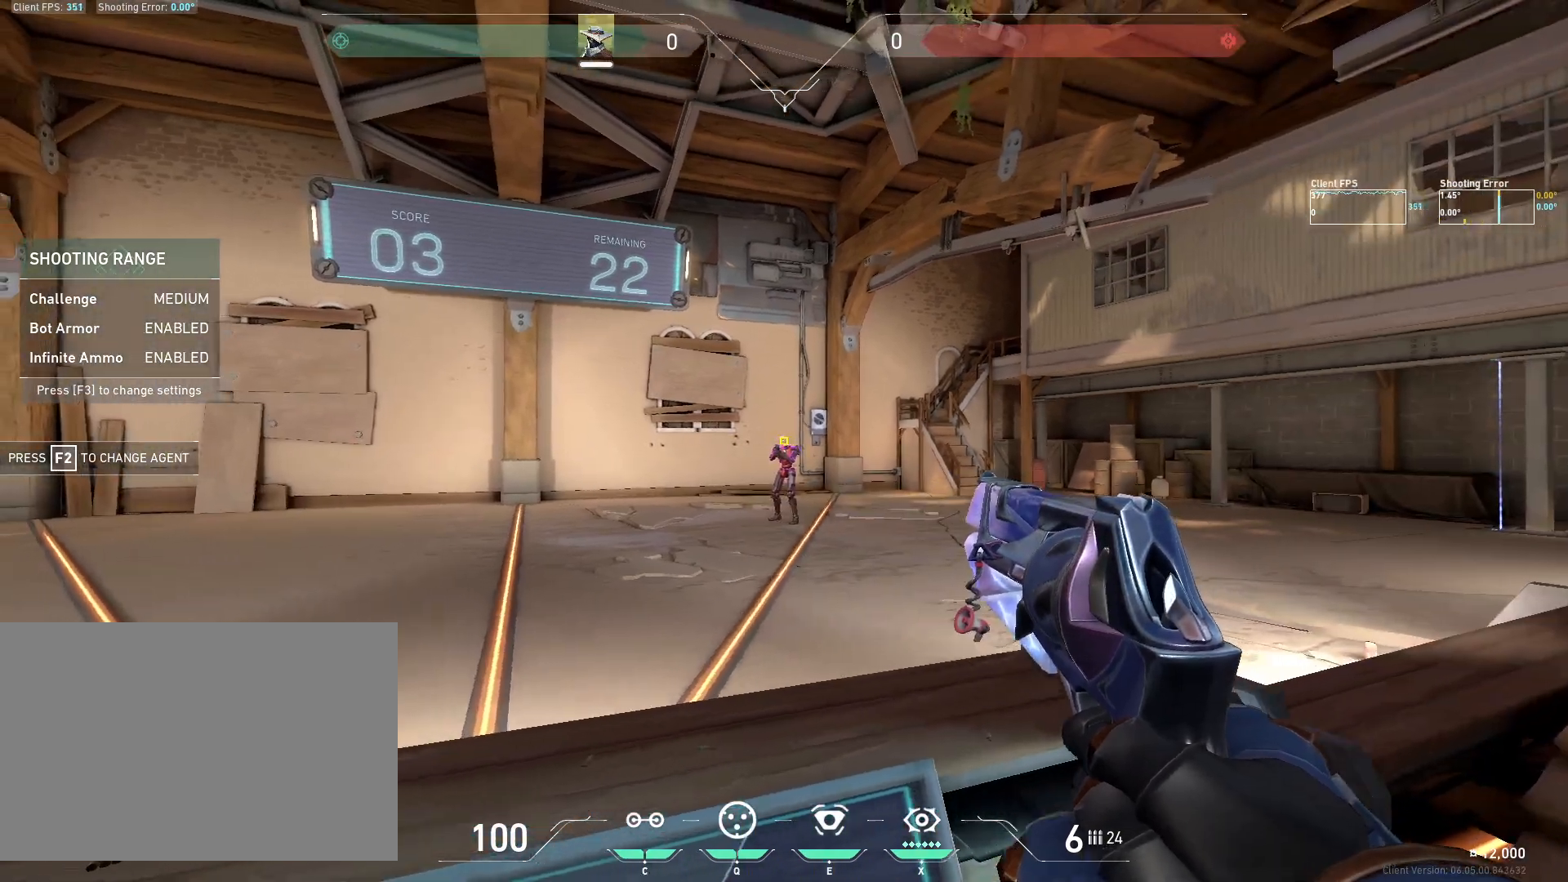
{"keys": ["s"], "mouse": [], "events": [[67, "d", "down"], [133, "mouse_left", "up"], [233, "a", "down"], [233, "d", "up"], [433, "s", "down"], [483, "a", "up"]]}
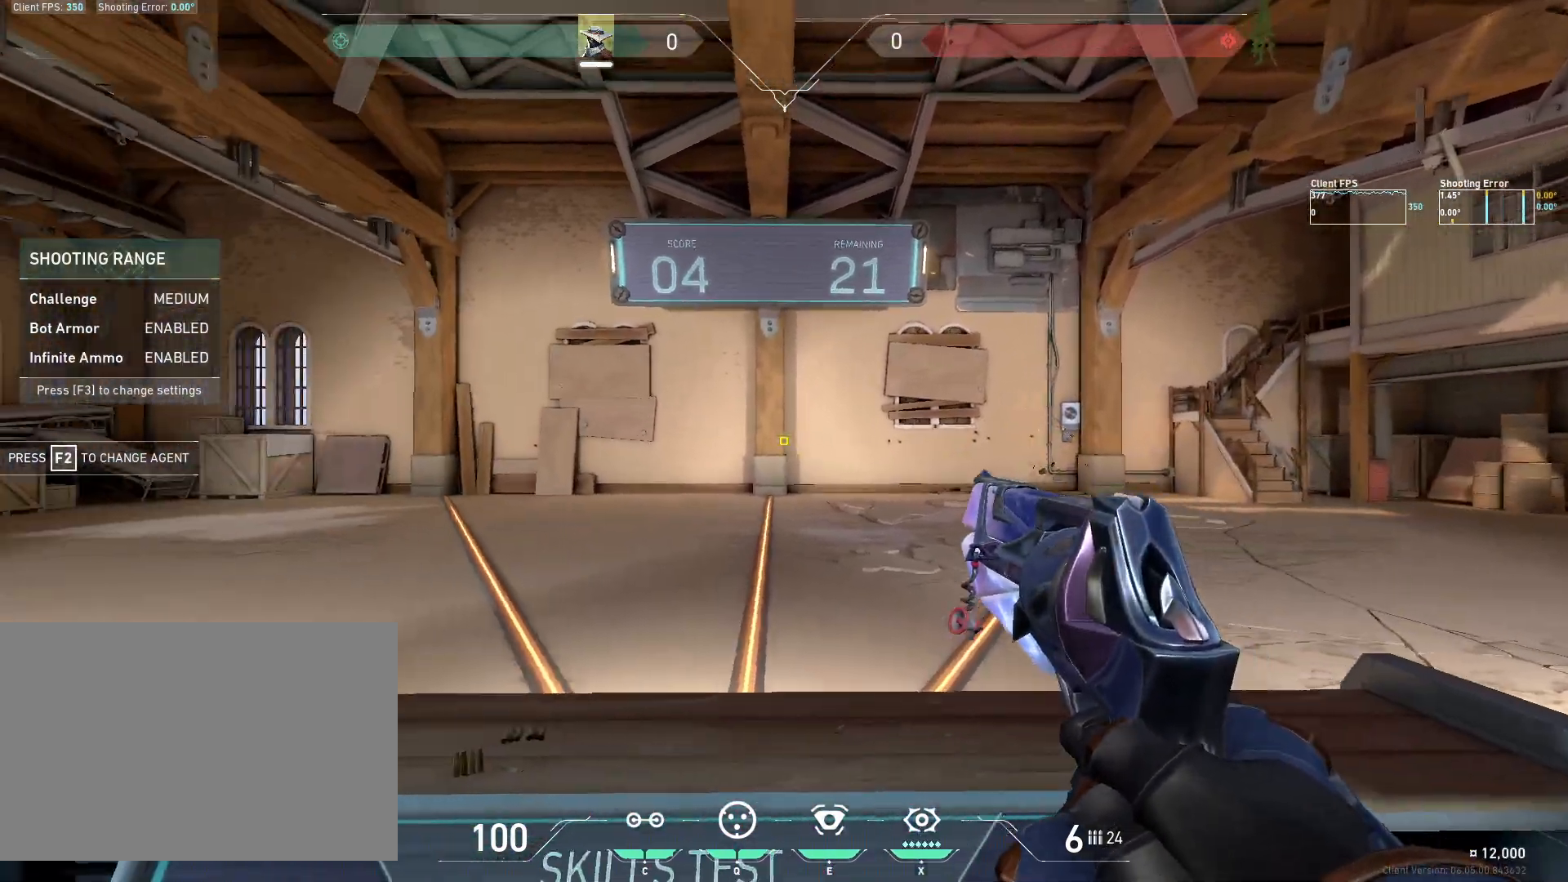
{"keys": [], "mouse": [], "events": [[17, "d", "down"], [50, "s", "up"], [133, "d", "up"]]}
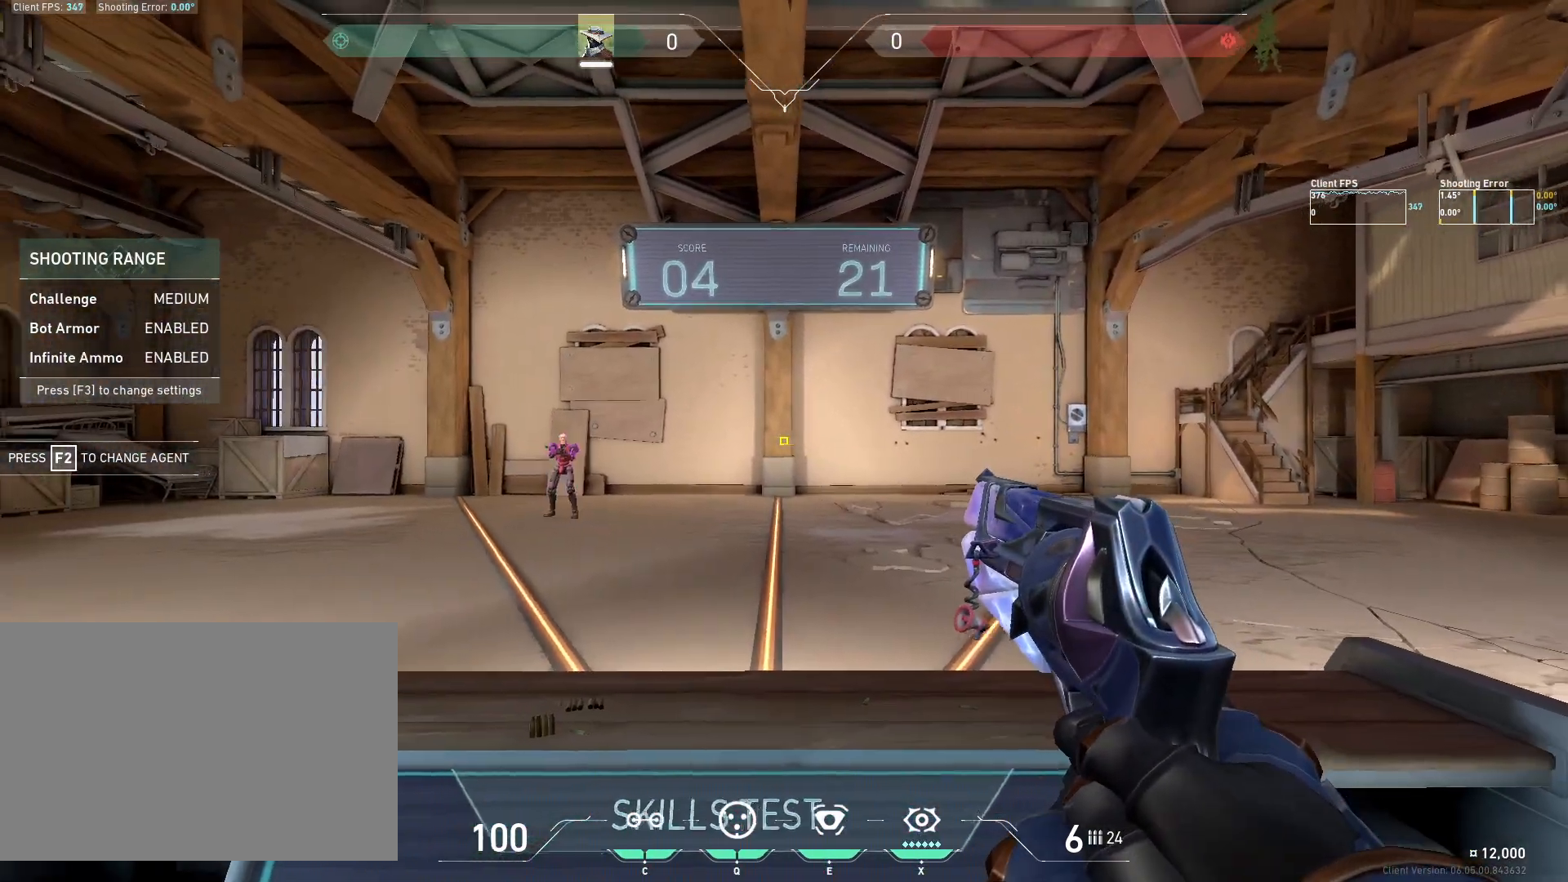
{"keys": ["a"], "mouse": ["left"], "events": [[267, "d", "down"], [400, "d", "up"], [450, "mouse_left", "down"], [500, "a", "down"]]}
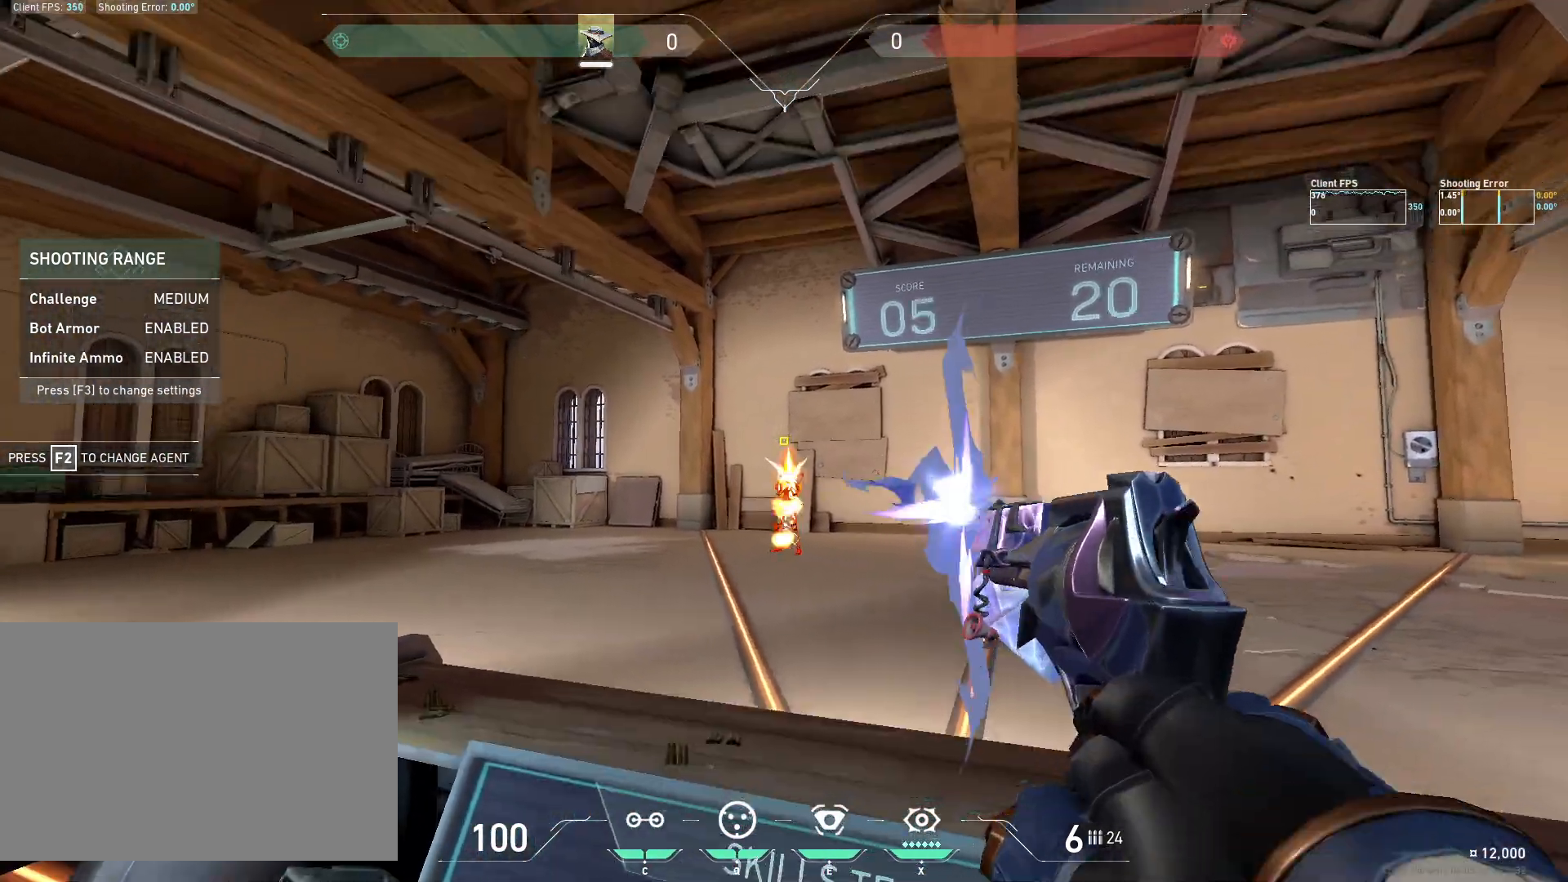
{"keys": [], "mouse": [], "events": [[67, "mouse_left", "up"], [217, "d", "down"], [233, "a", "up"], [367, "d", "up"]]}
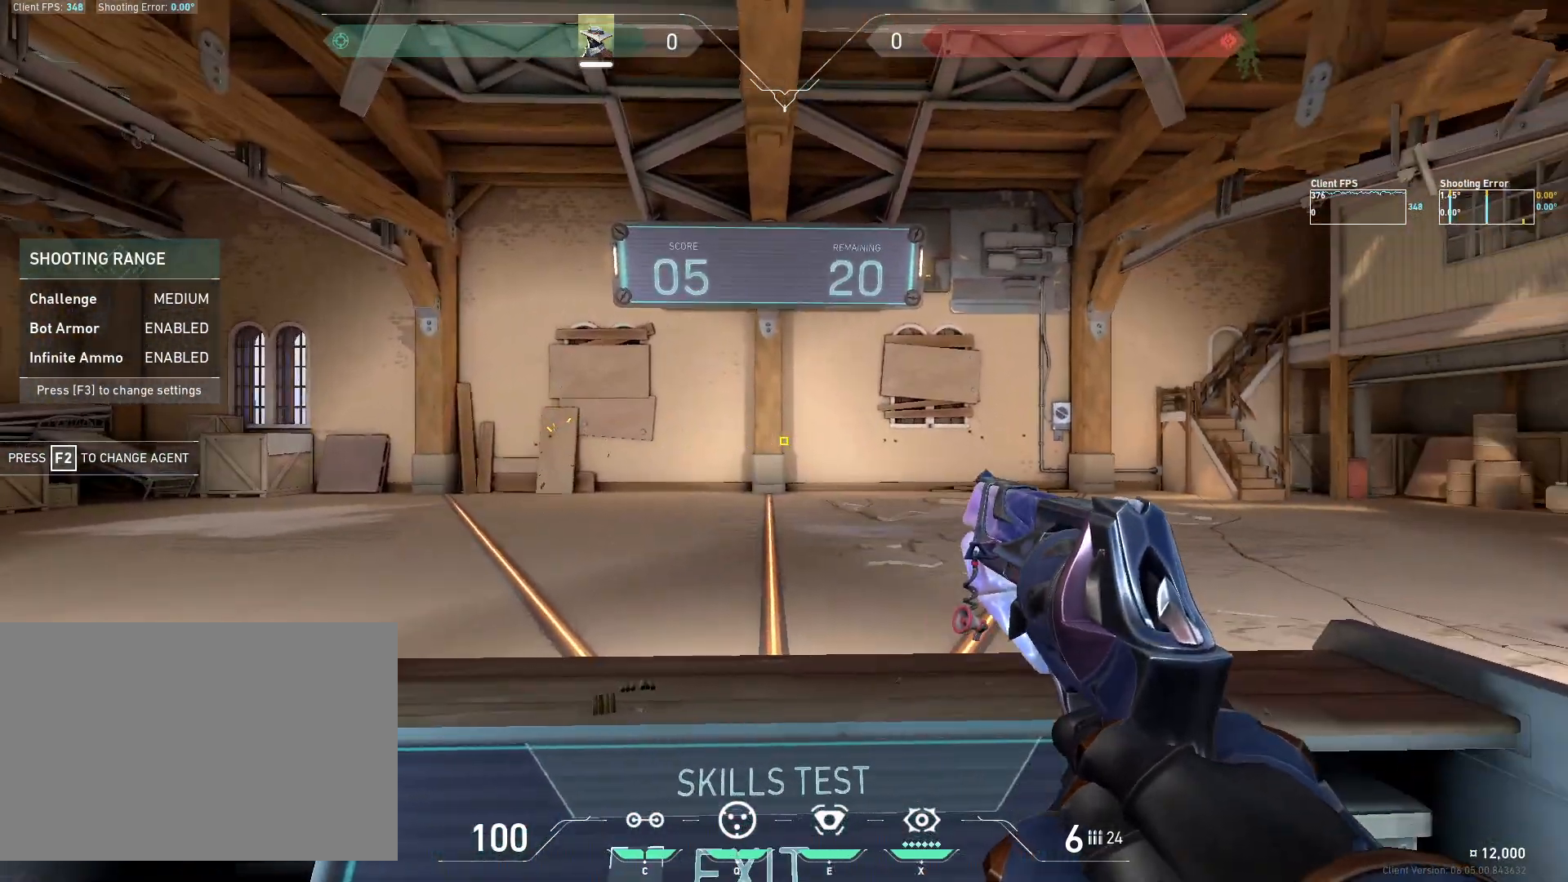
{"keys": [], "mouse": [], "events": []}
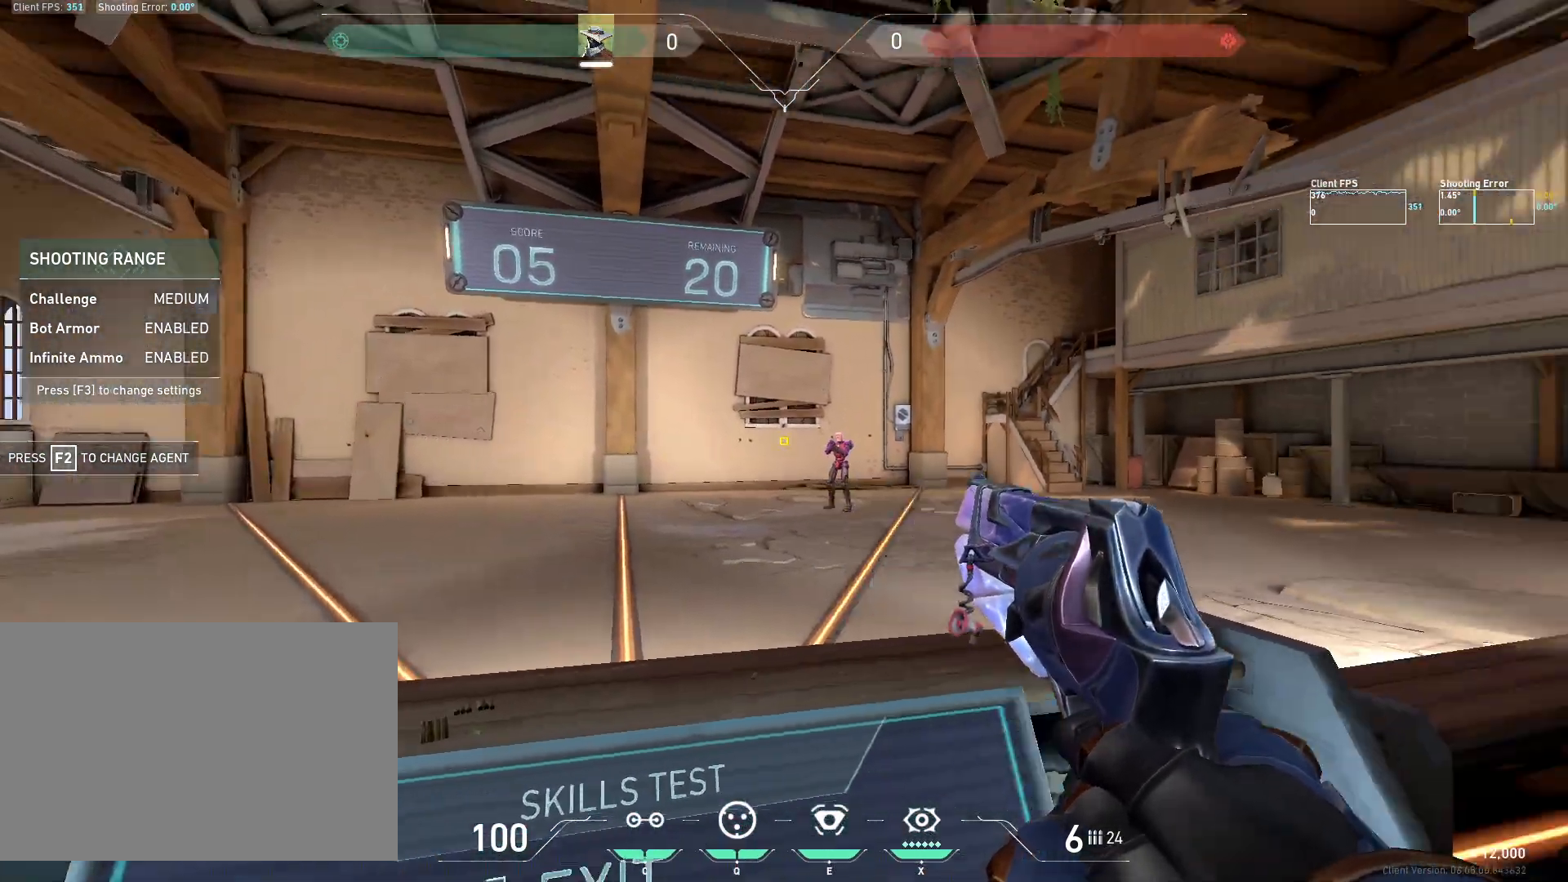
{"keys": ["d"], "mouse": [], "events": [[167, "a", "down"], [333, "a", "up"], [367, "mouse_left", "down"], [450, "d", "down"], [483, "mouse_left", "up"]]}
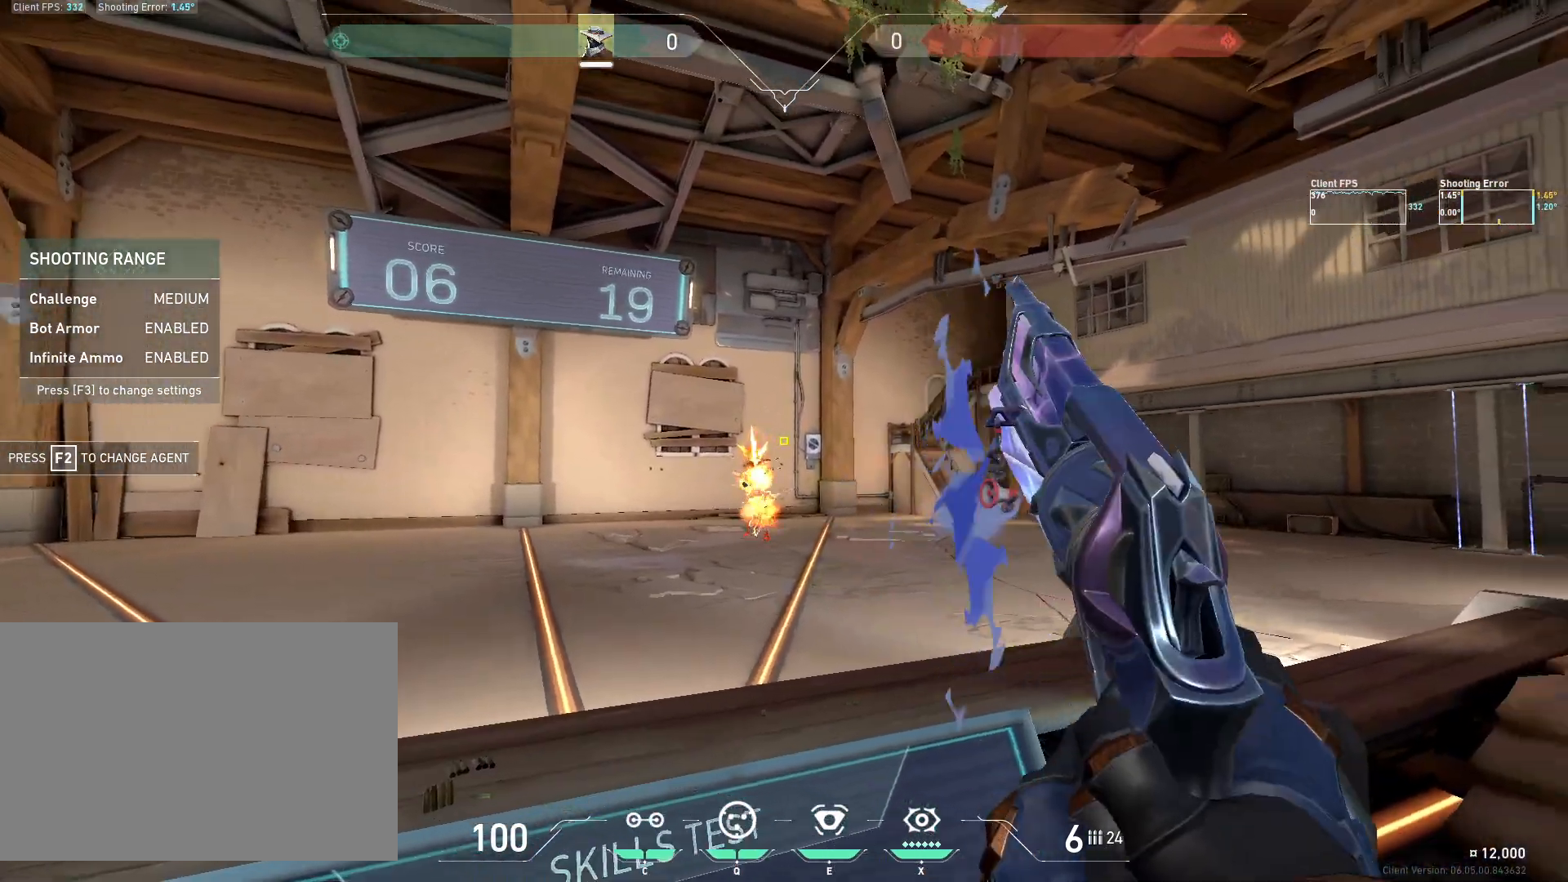
{"keys": ["d"], "mouse": [], "events": [[167, "a", "down"], [167, "d", "up"], [333, "a", "up"], [450, "d", "down"]]}
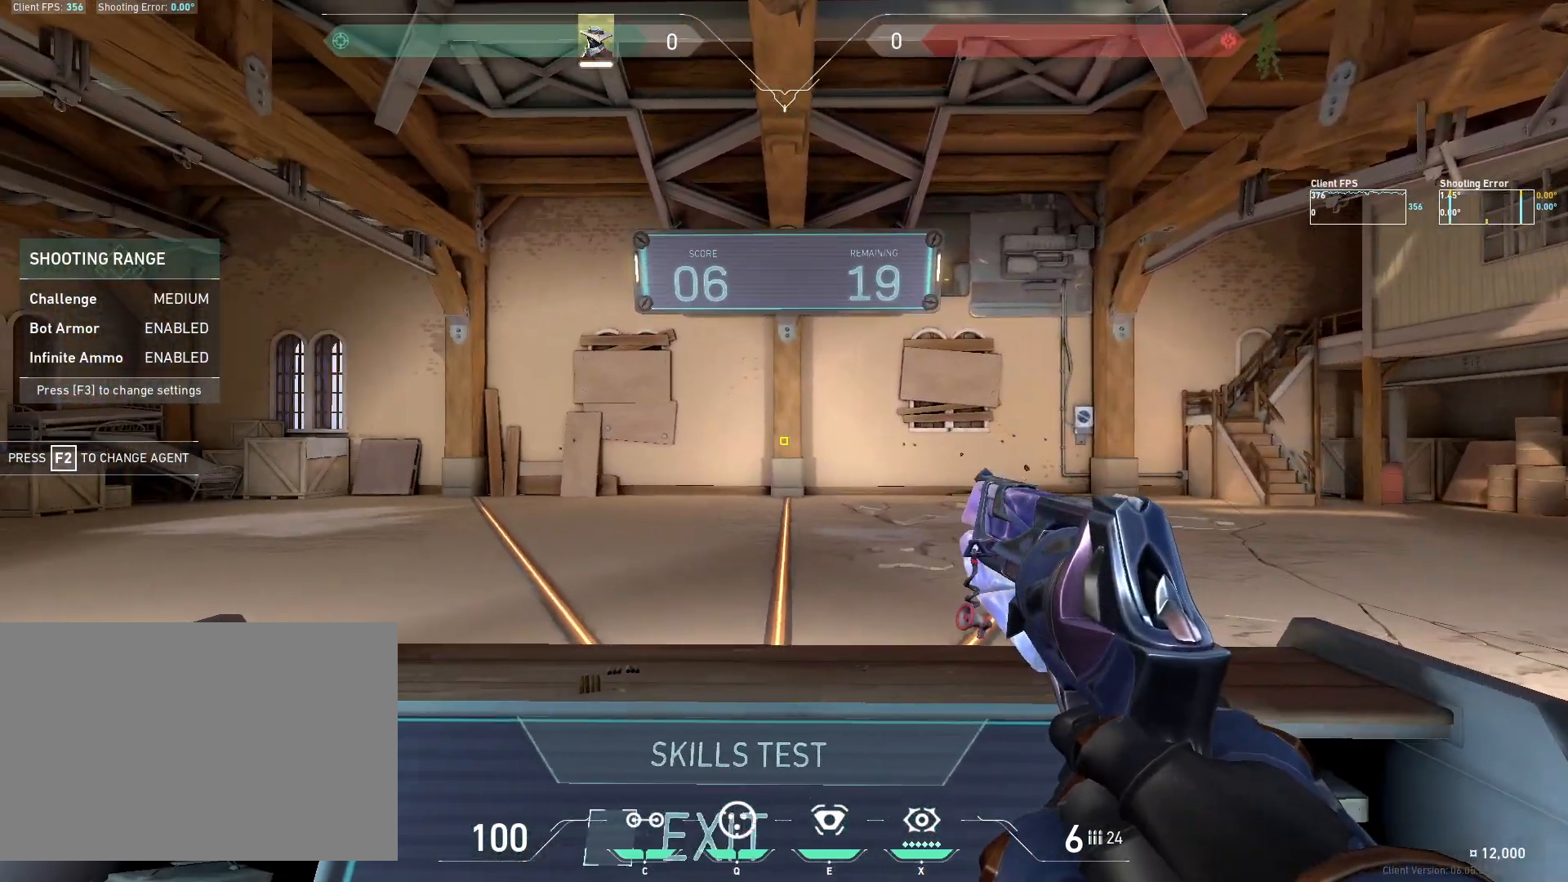
{"keys": [], "mouse": [], "events": [[17, "d", "up"]]}
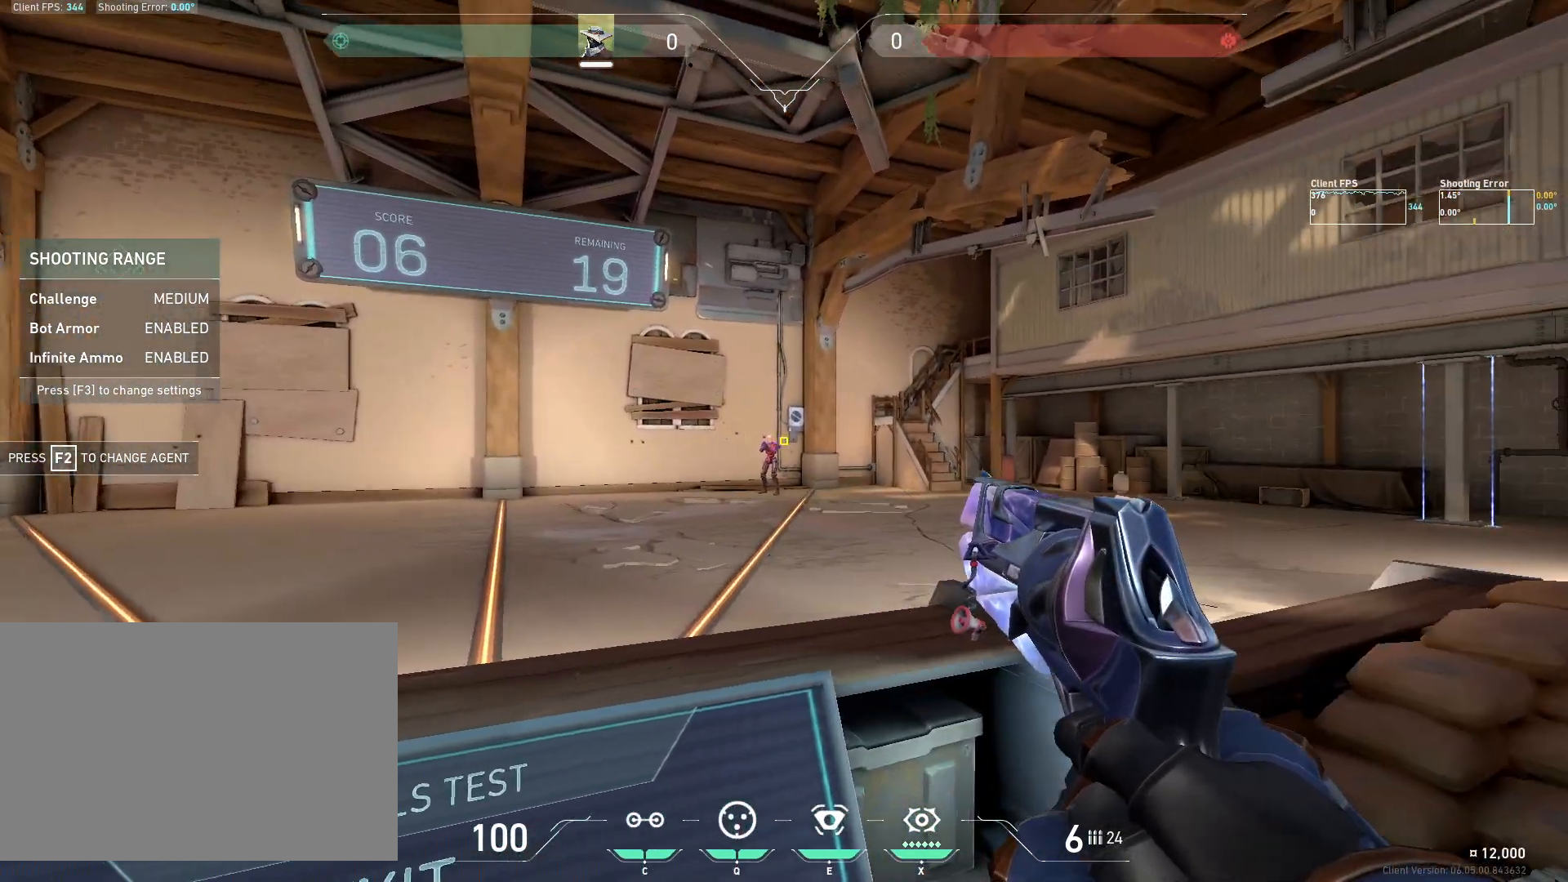
{"keys": ["d"], "mouse": [], "events": [[167, "a", "down"], [283, "a", "up"], [300, "mouse_left", "down"], [350, "d", "down"], [417, "mouse_left", "up"]]}
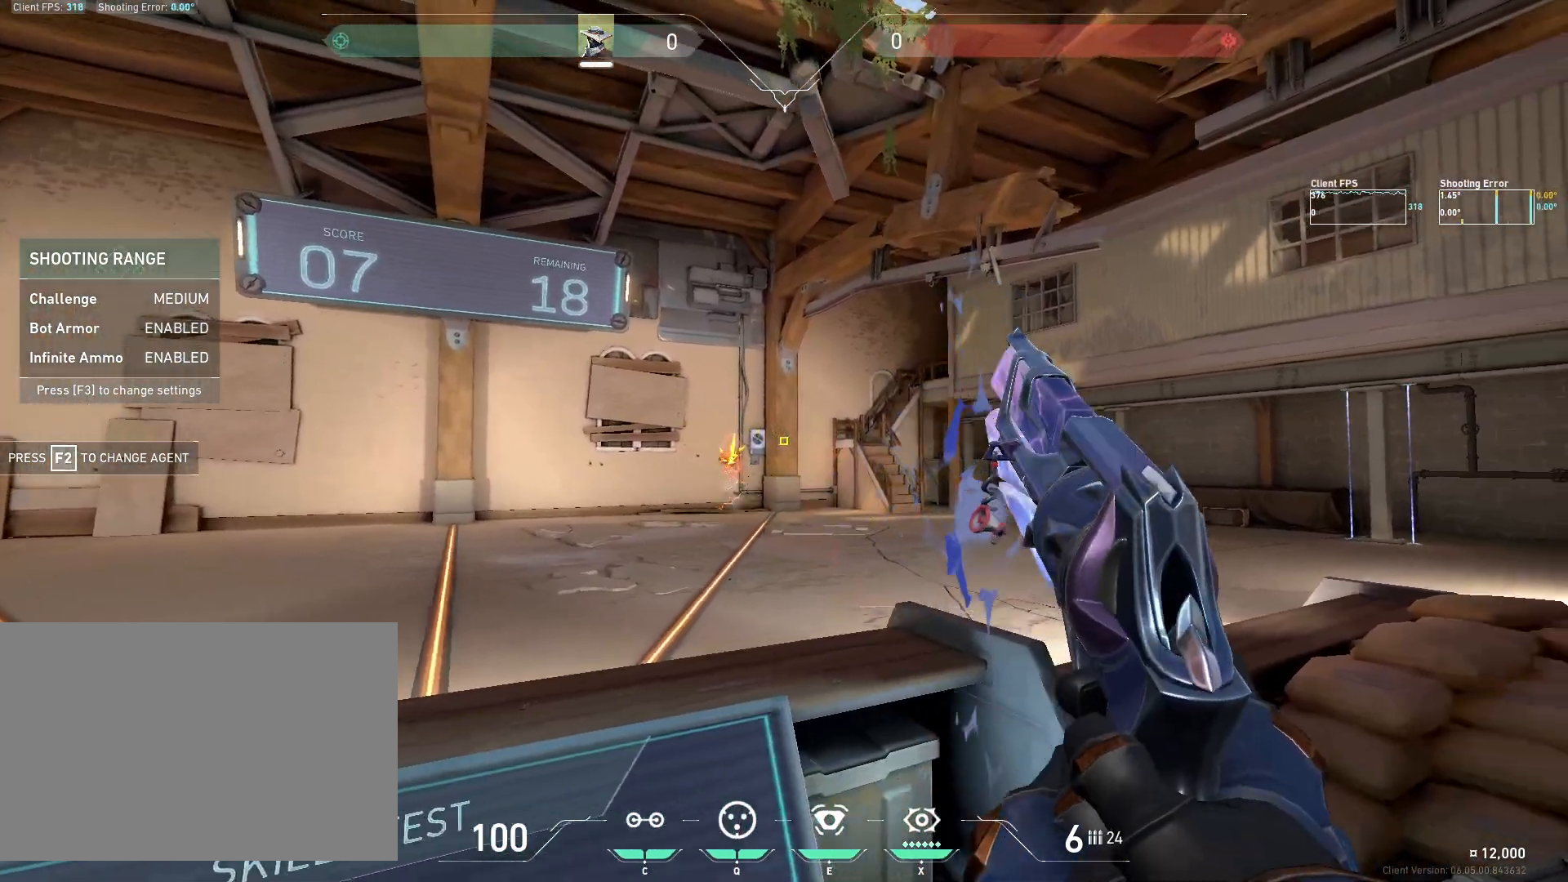
{"keys": [], "mouse": [], "events": [[33, "a", "down"], [50, "d", "up"], [150, "w", "down"], [233, "w", "up"], [367, "a", "up"]]}
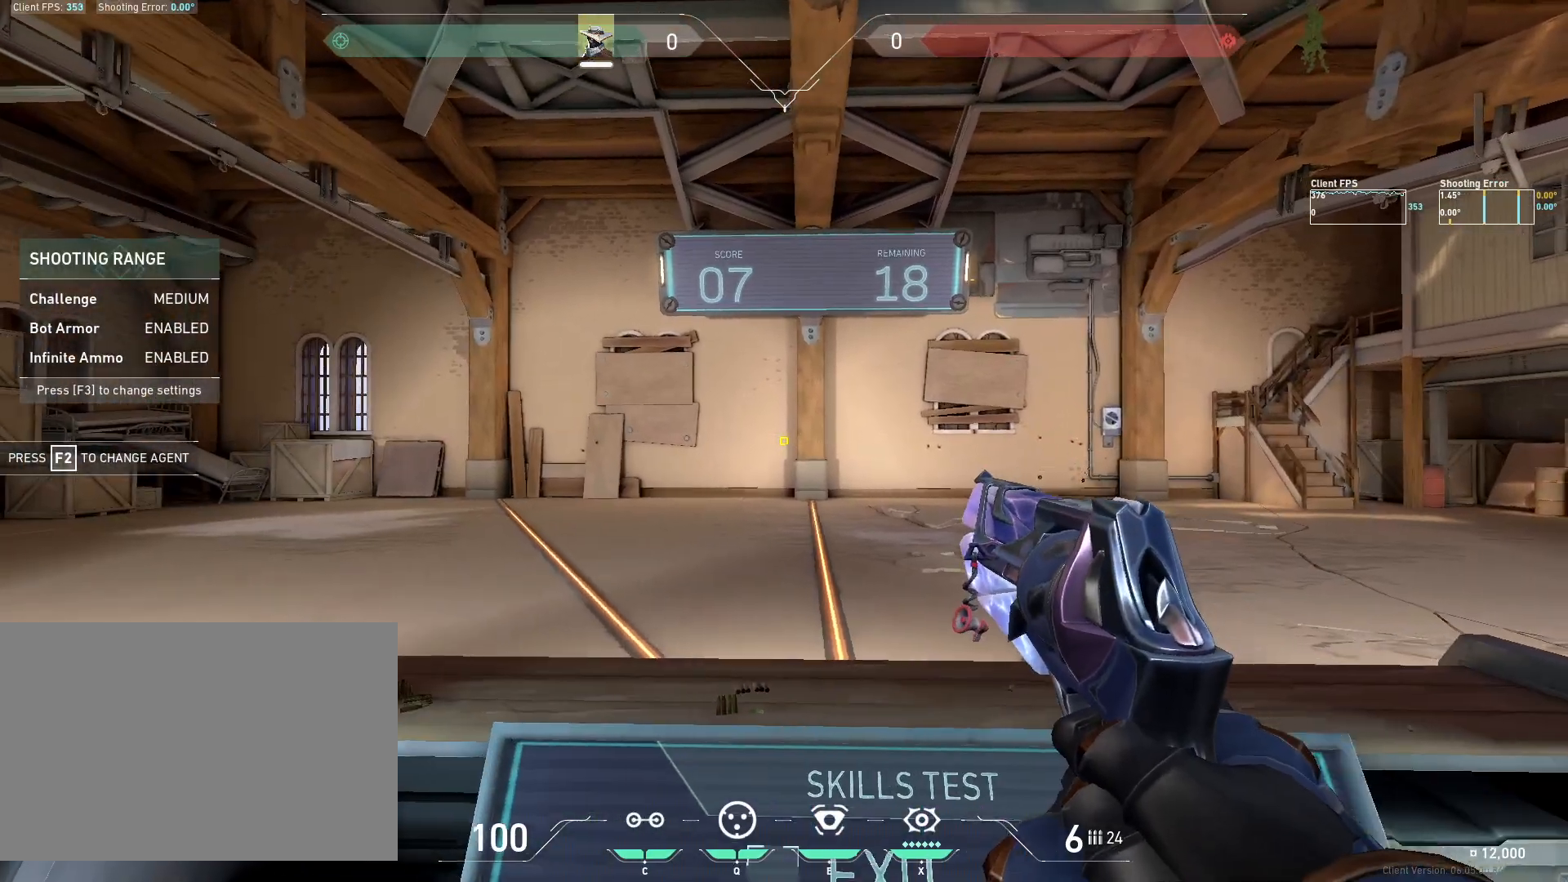
{"keys": [], "mouse": [], "events": [[33, "d", "down"], [200, "d", "up"]]}
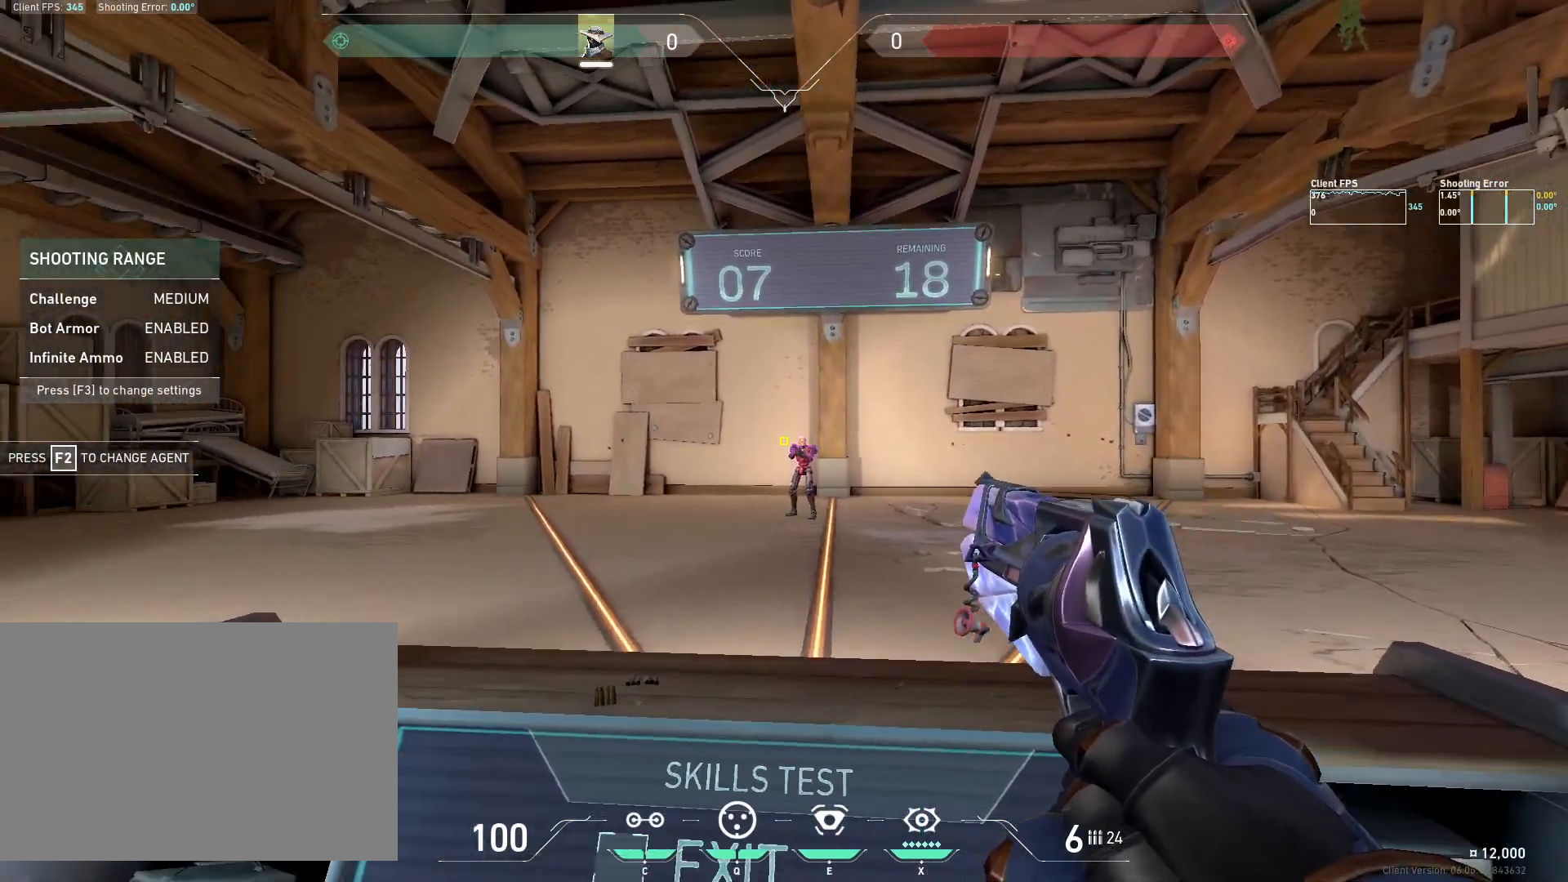
{"keys": ["d"], "mouse": [], "events": [[67, "d", "down"], [167, "d", "up"], [183, "mouse_left", "down"], [233, "a", "down"], [317, "mouse_left", "up"], [467, "d", "down"], [483, "a", "up"]]}
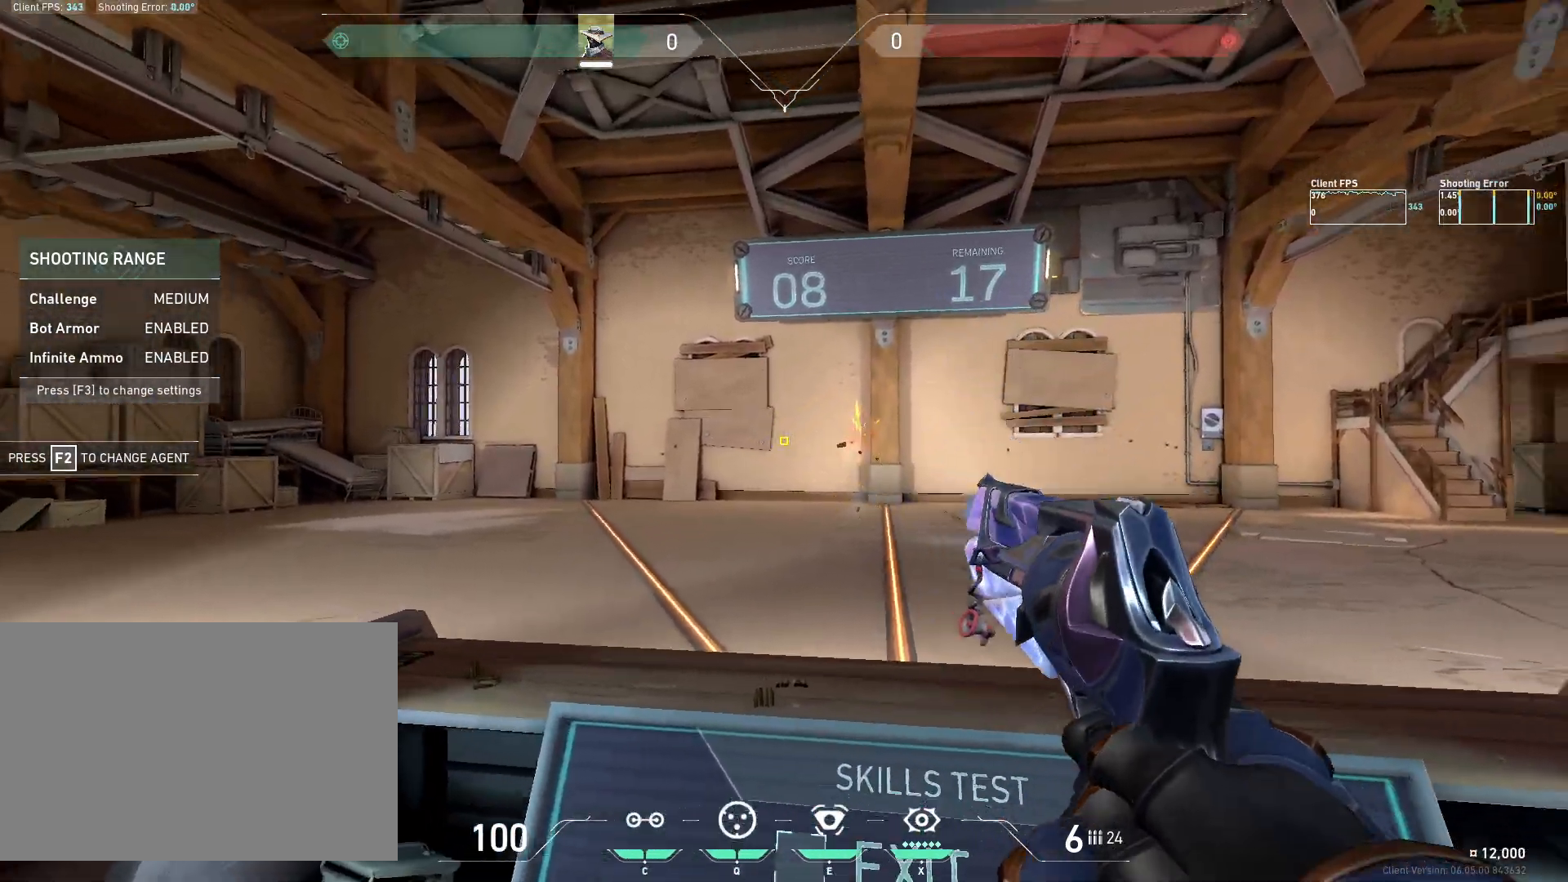
{"keys": [], "mouse": [], "events": [[33, "w", "down"], [150, "w", "up"], [183, "d", "up"]]}
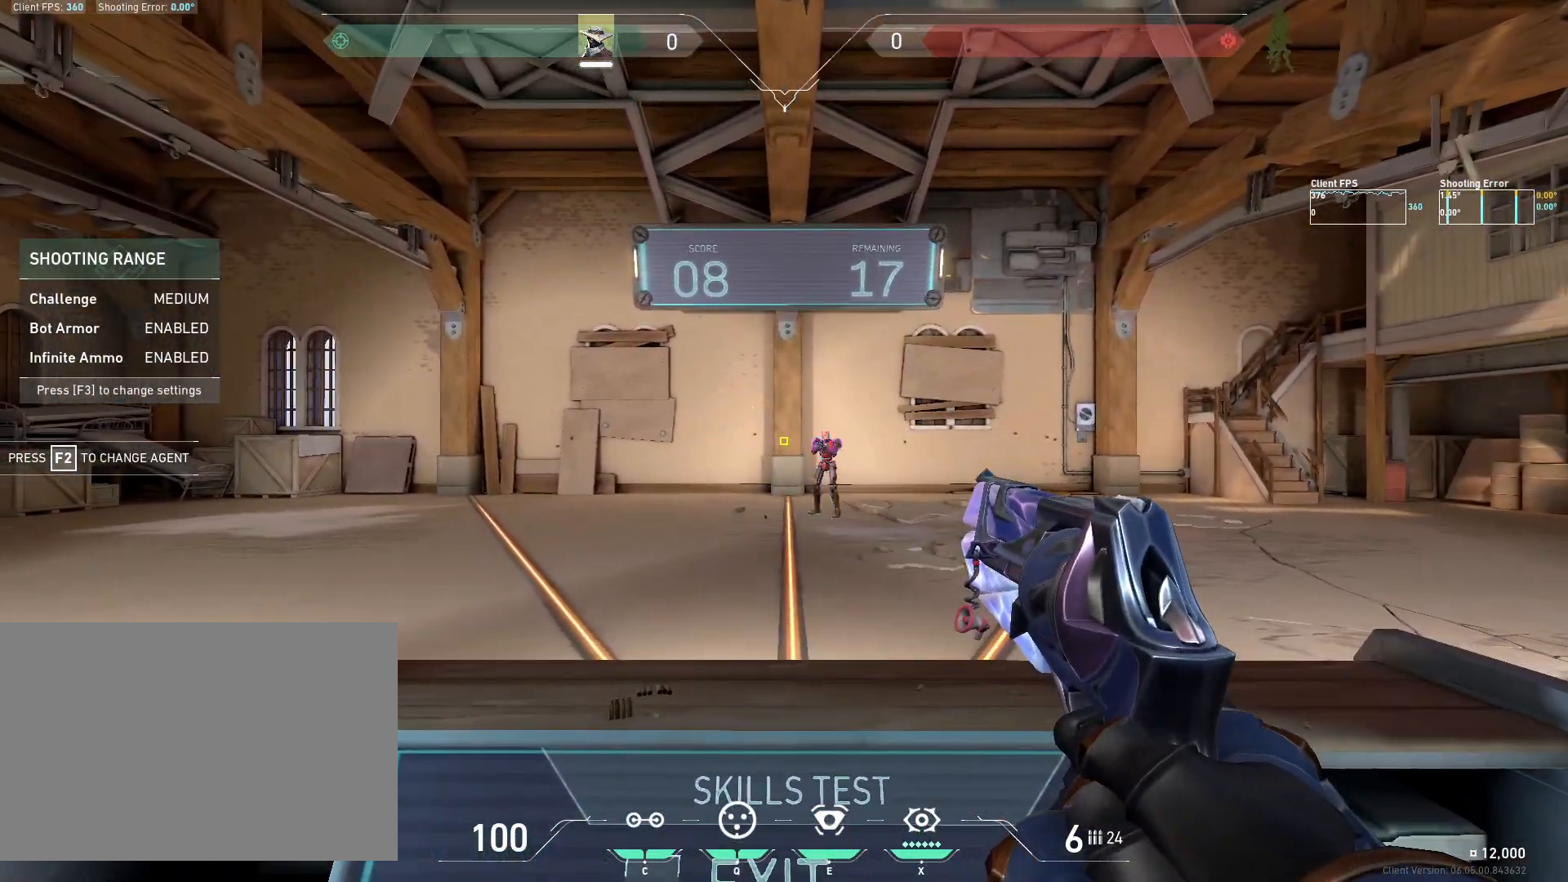
{"keys": [], "mouse": [], "events": [[300, "a", "down"], [467, "a", "up"]]}
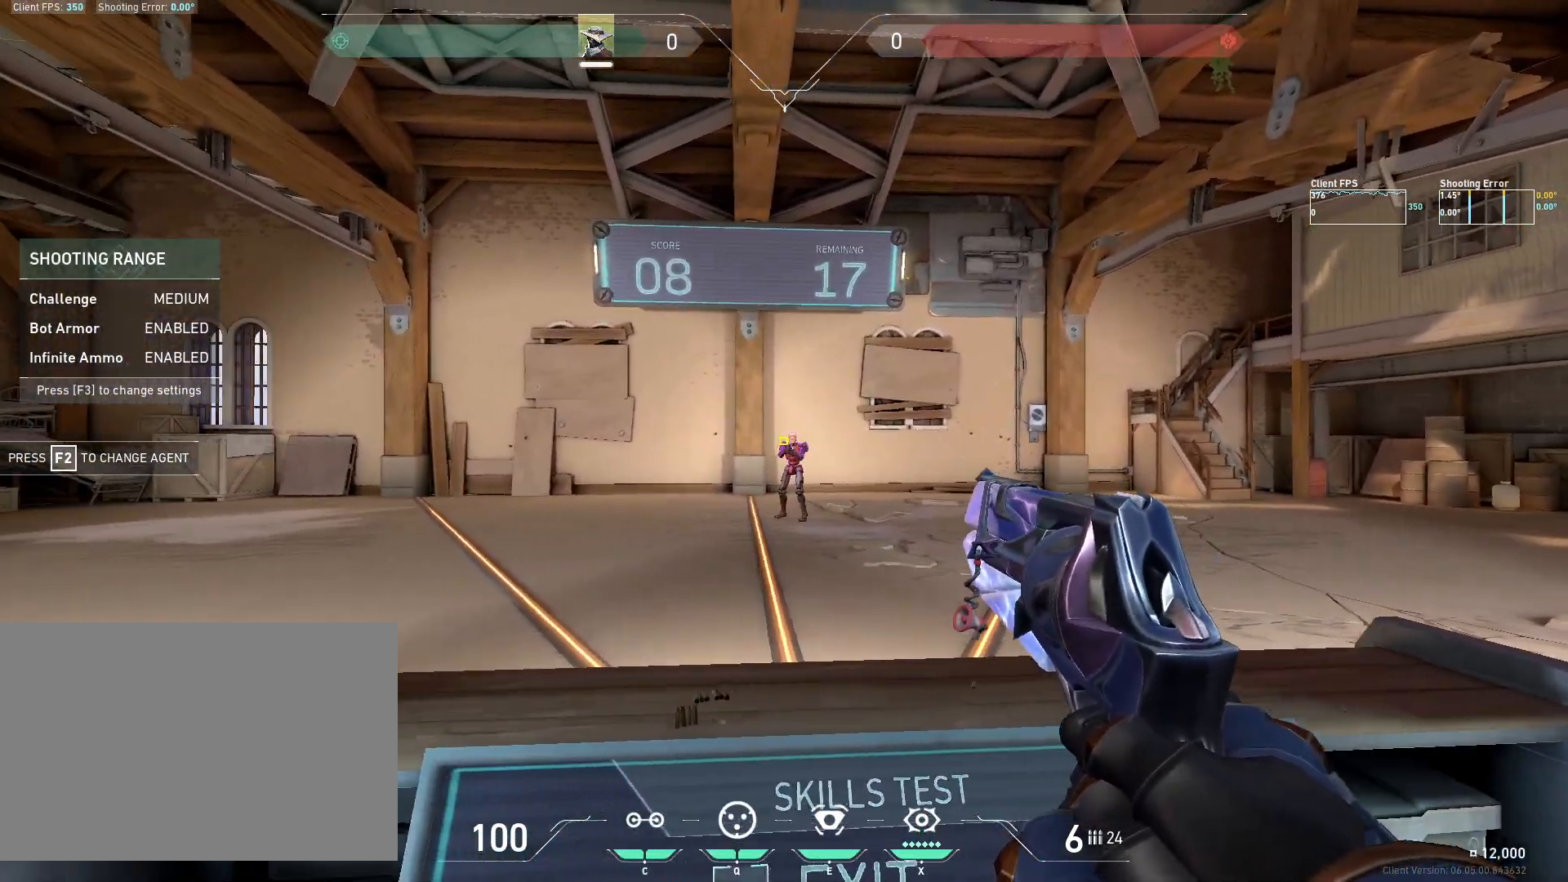
{"keys": ["a"], "mouse": [], "events": [[100, "mouse_left", "down"], [150, "d", "down"], [267, "mouse_left", "up"], [400, "a", "down"], [417, "d", "up"]]}
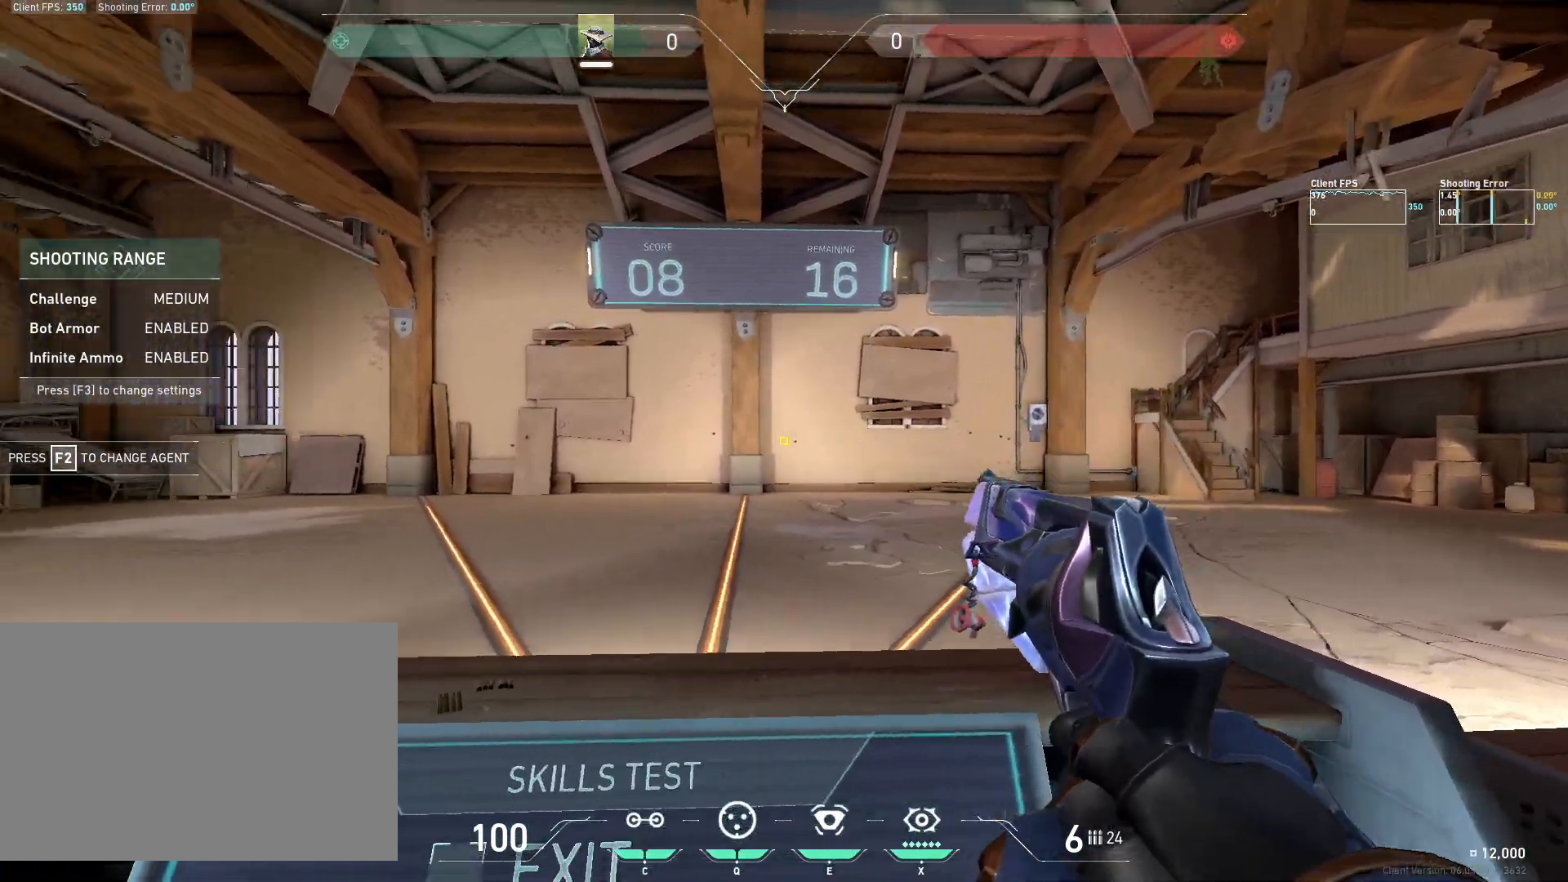
{"keys": [], "mouse": [], "events": [[50, "a", "up"], [100, "d", "down"], [183, "d", "up"], [217, "a", "down"], [367, "a", "up"]]}
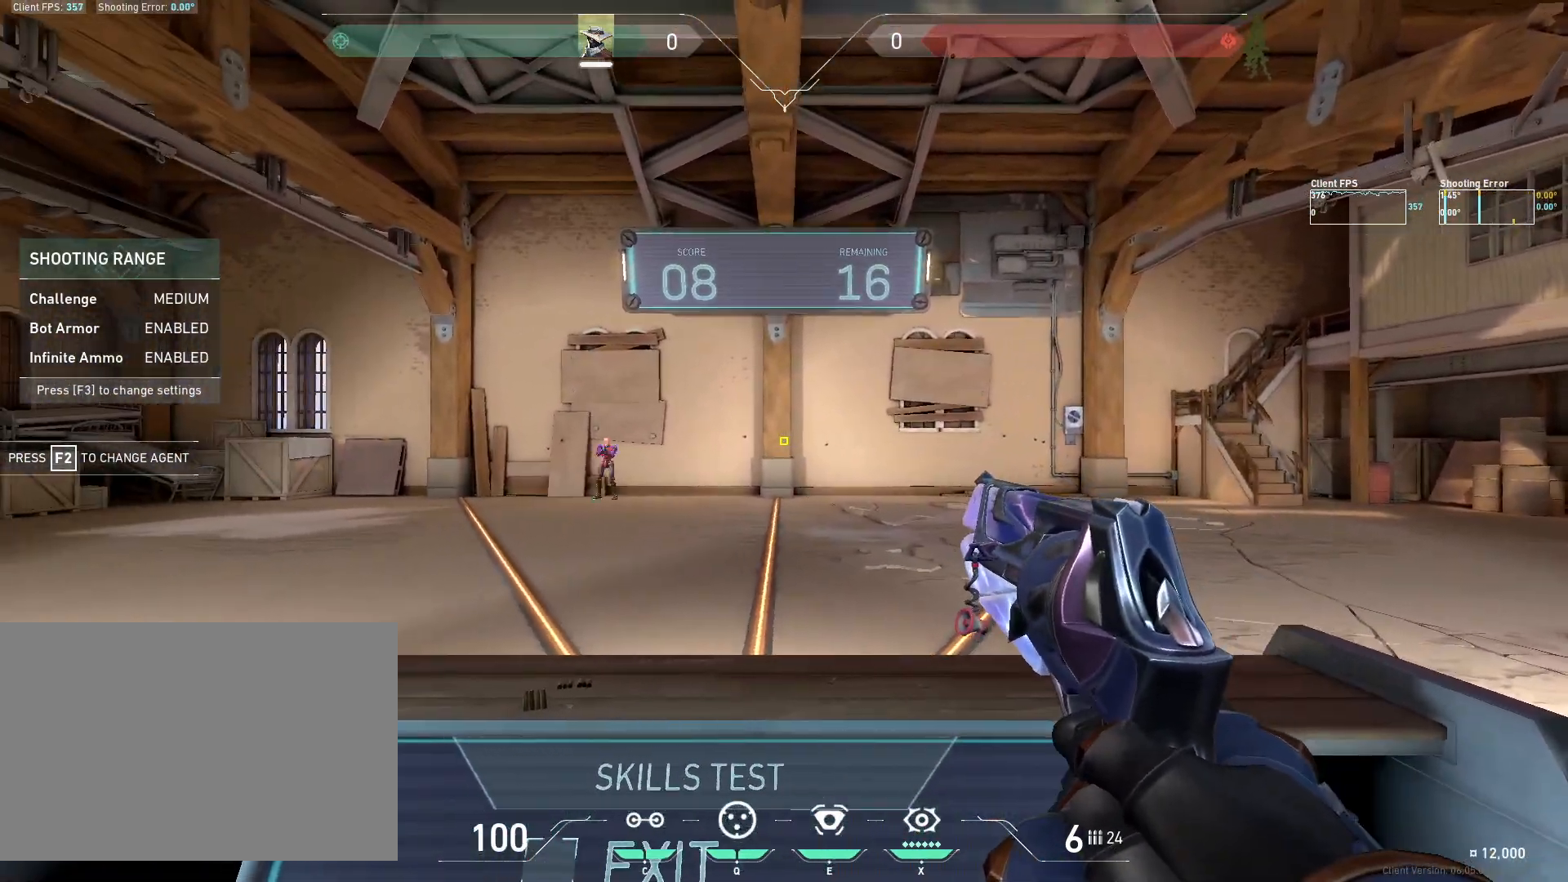
{"keys": ["d"], "mouse": [], "events": [[433, "d", "down"]]}
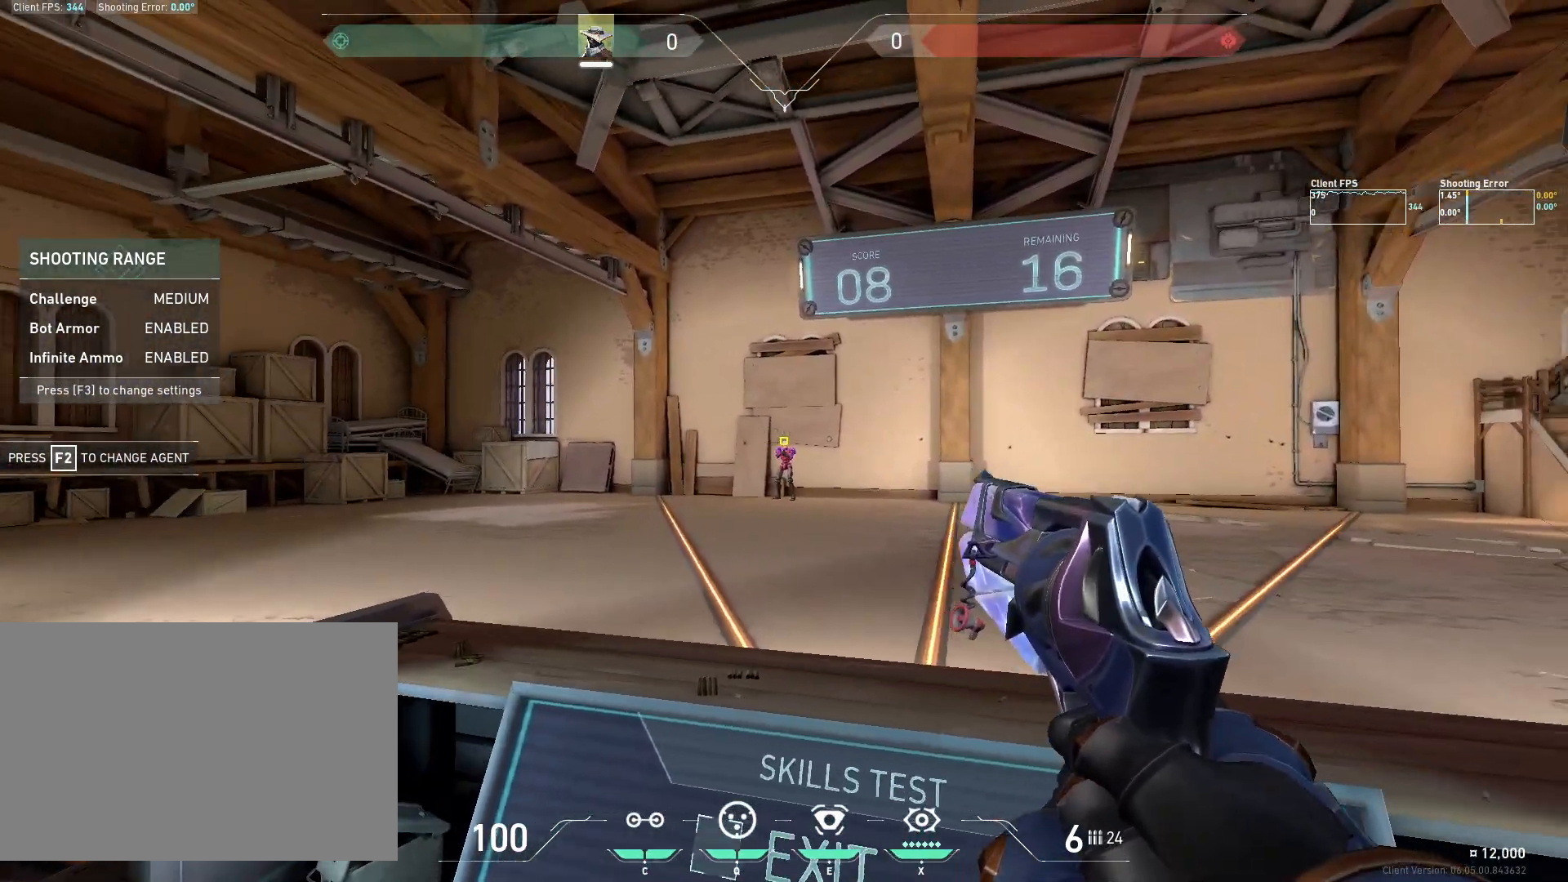
{"keys": ["d"], "mouse": [], "events": [[50, "d", "up"], [100, "mouse_left", "down"], [117, "a", "down"], [233, "mouse_left", "up"], [317, "d", "down"], [350, "a", "up"]]}
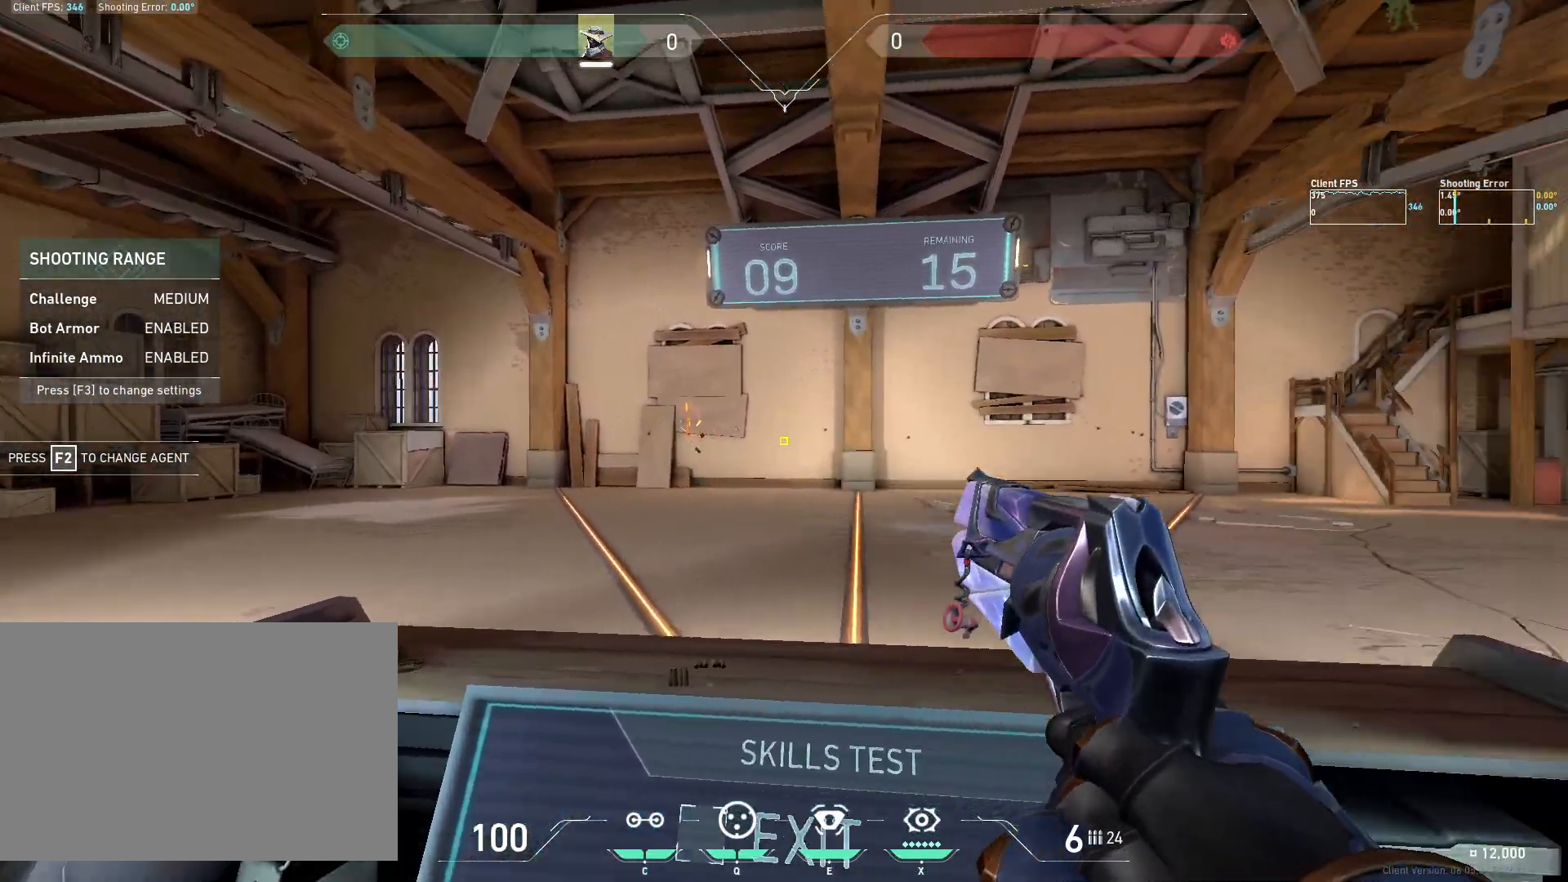
{"keys": [], "mouse": [], "events": [[67, "a", "down"], [67, "w", "down"], [117, "d", "up"], [183, "w", "up"], [250, "a", "up"]]}
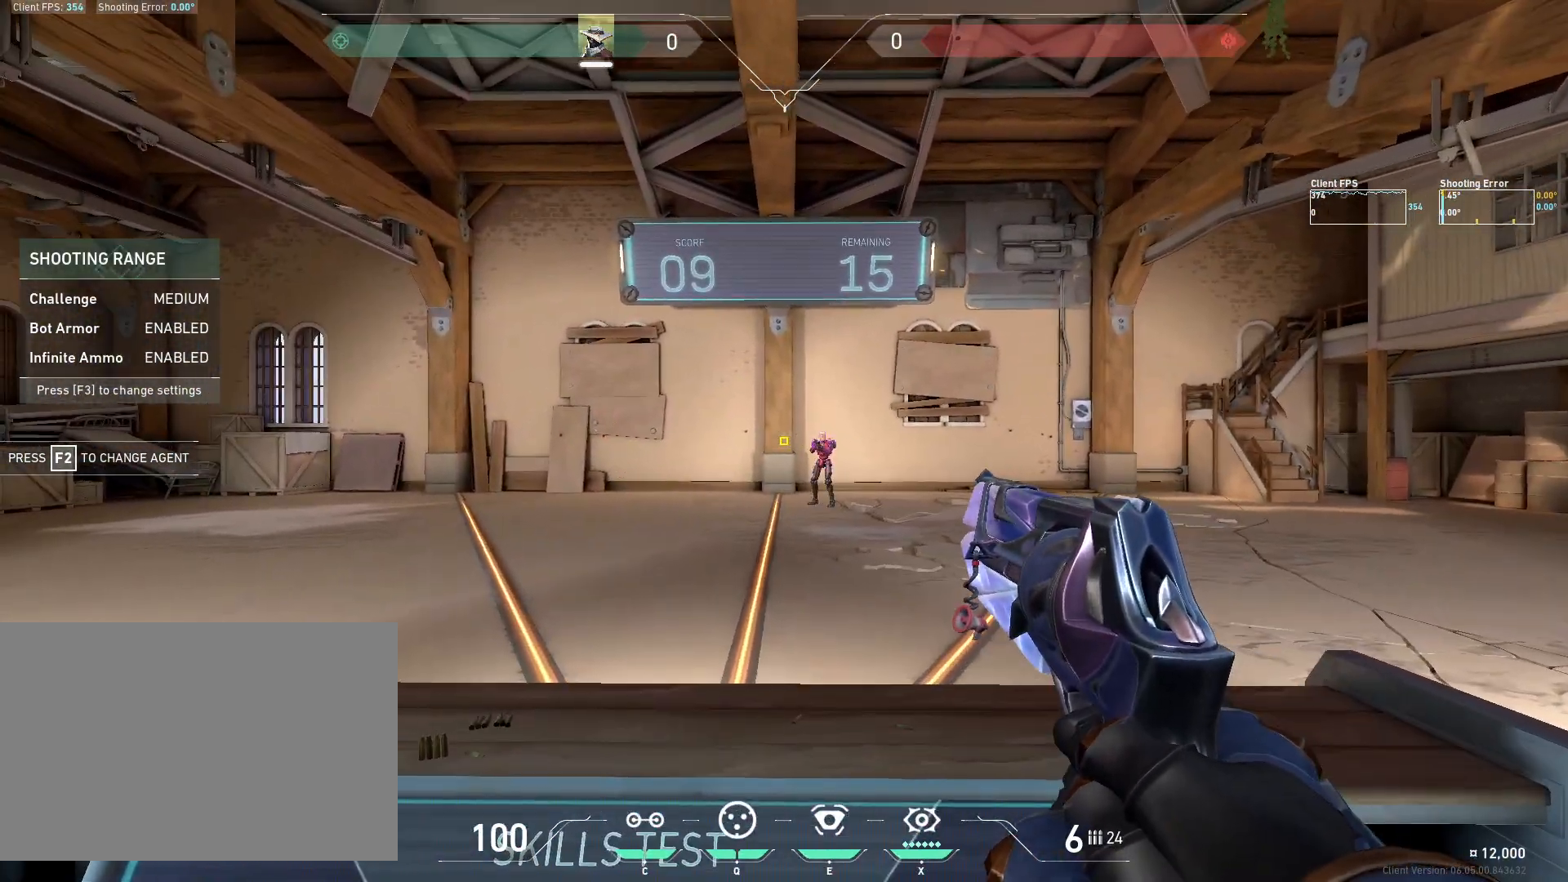
{"keys": [], "mouse": ["left"], "events": [[233, "a", "down"], [400, "a", "up"], [450, "mouse_left", "down"]]}
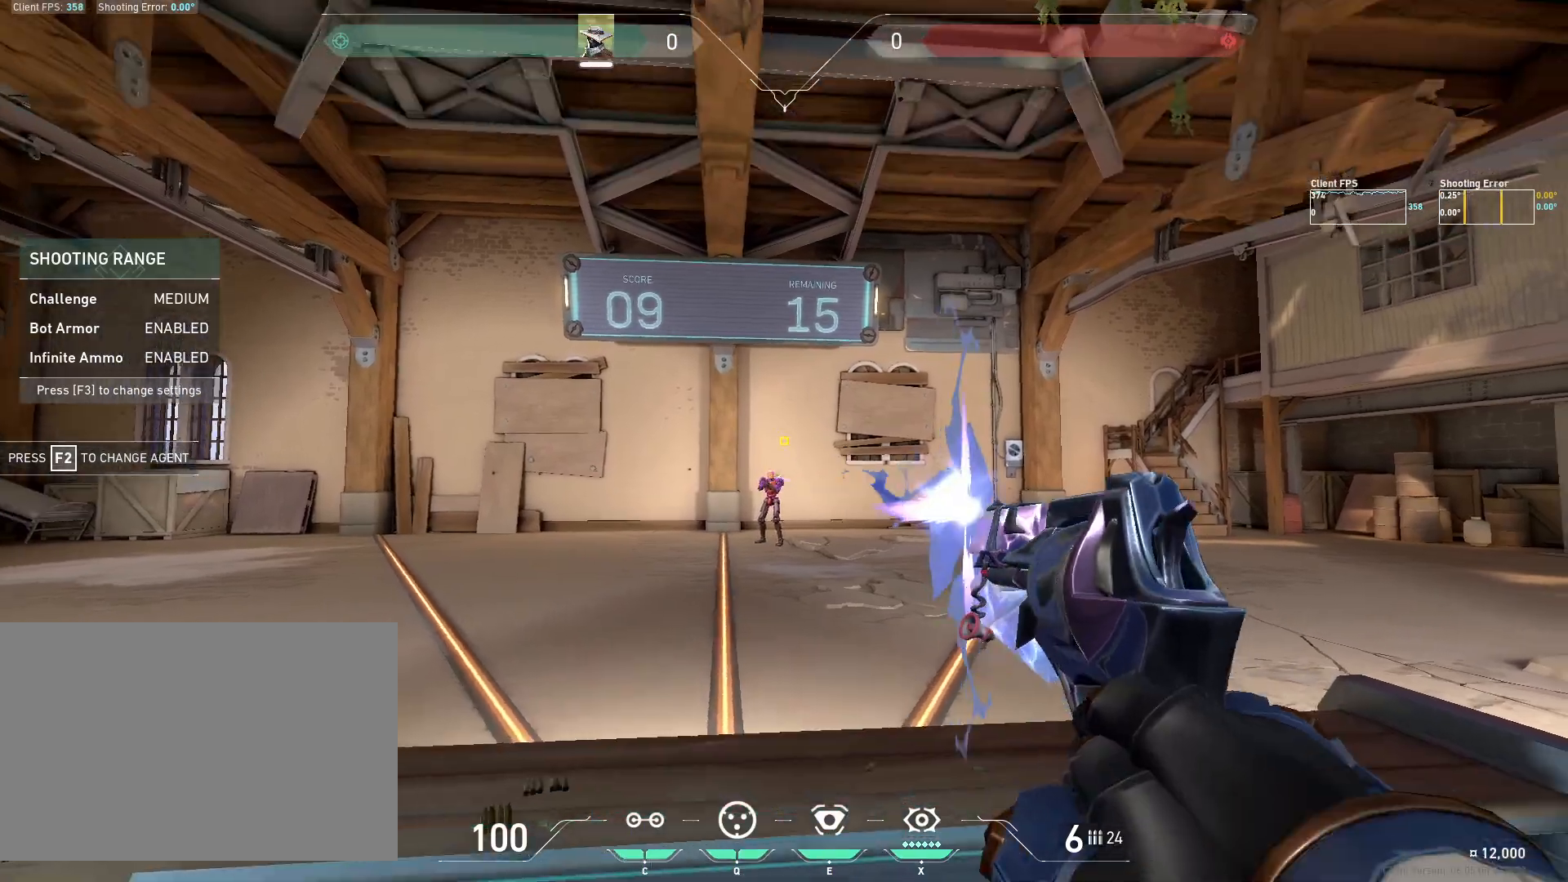
{"keys": ["d"], "mouse": [], "events": [[50, "d", "down"], [100, "mouse_left", "up"], [183, "a", "down"], [217, "d", "up"], [417, "a", "up"], [483, "d", "down"]]}
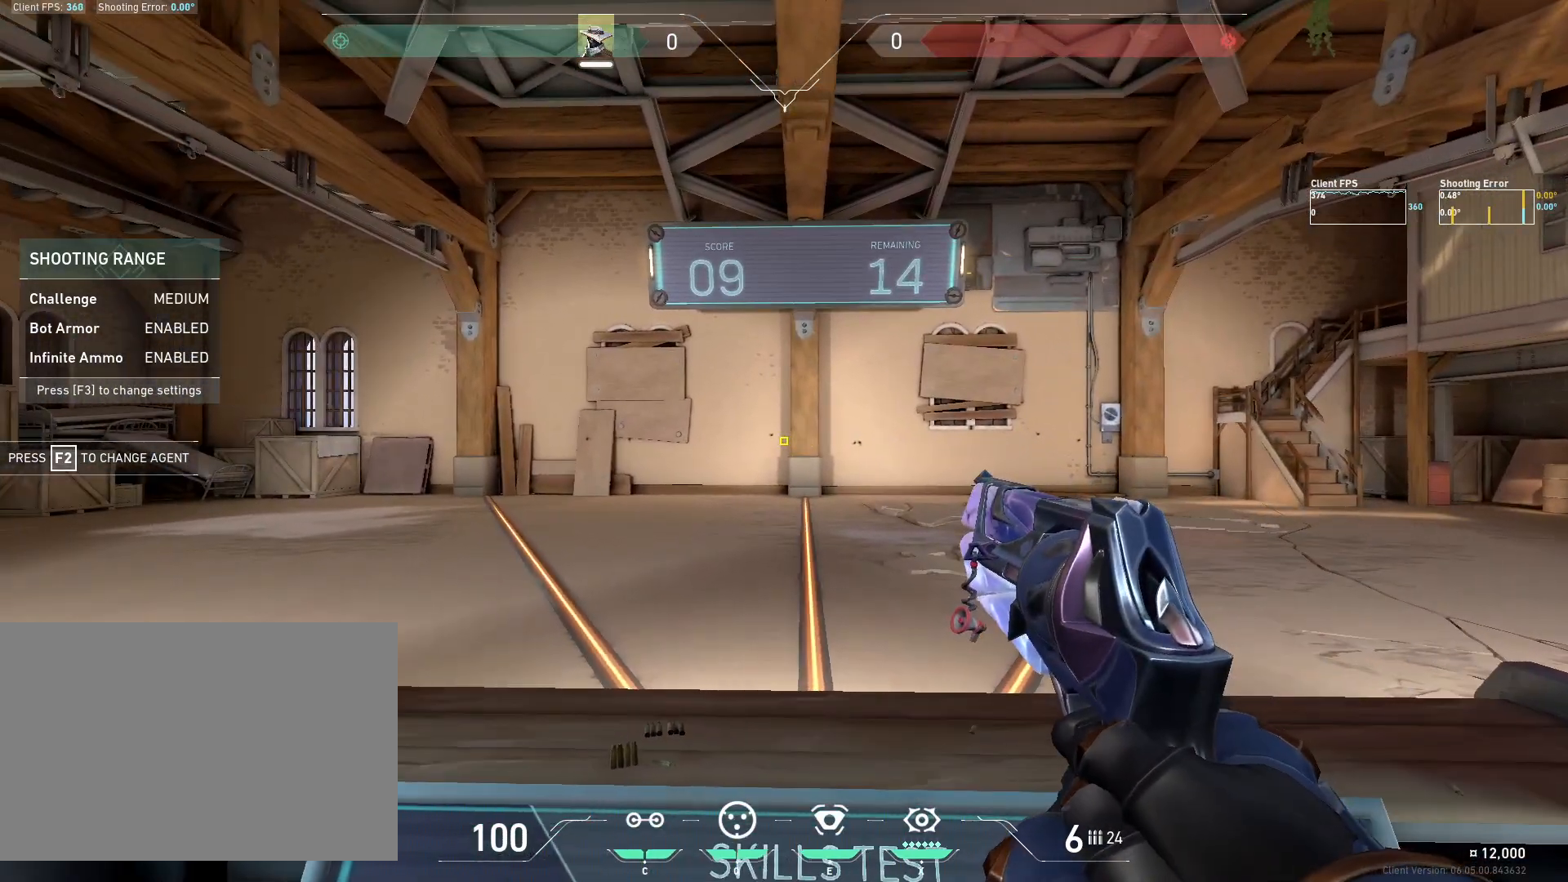
{"keys": [], "mouse": [], "events": [[100, "d", "up"]]}
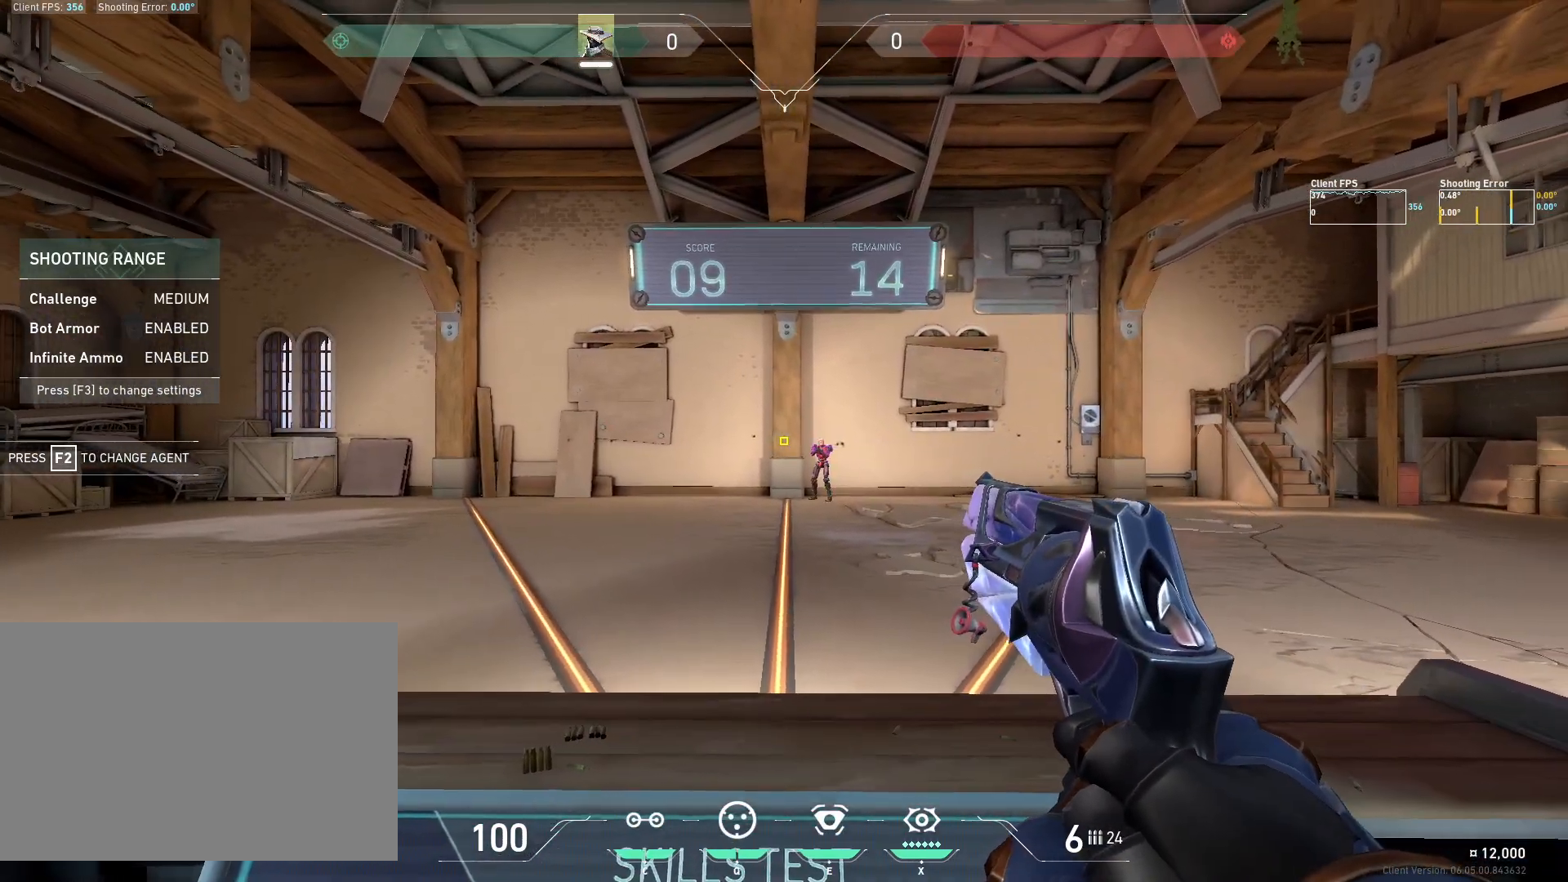
{"keys": [], "mouse": [], "events": [[233, "a", "down"], [433, "a", "up"]]}
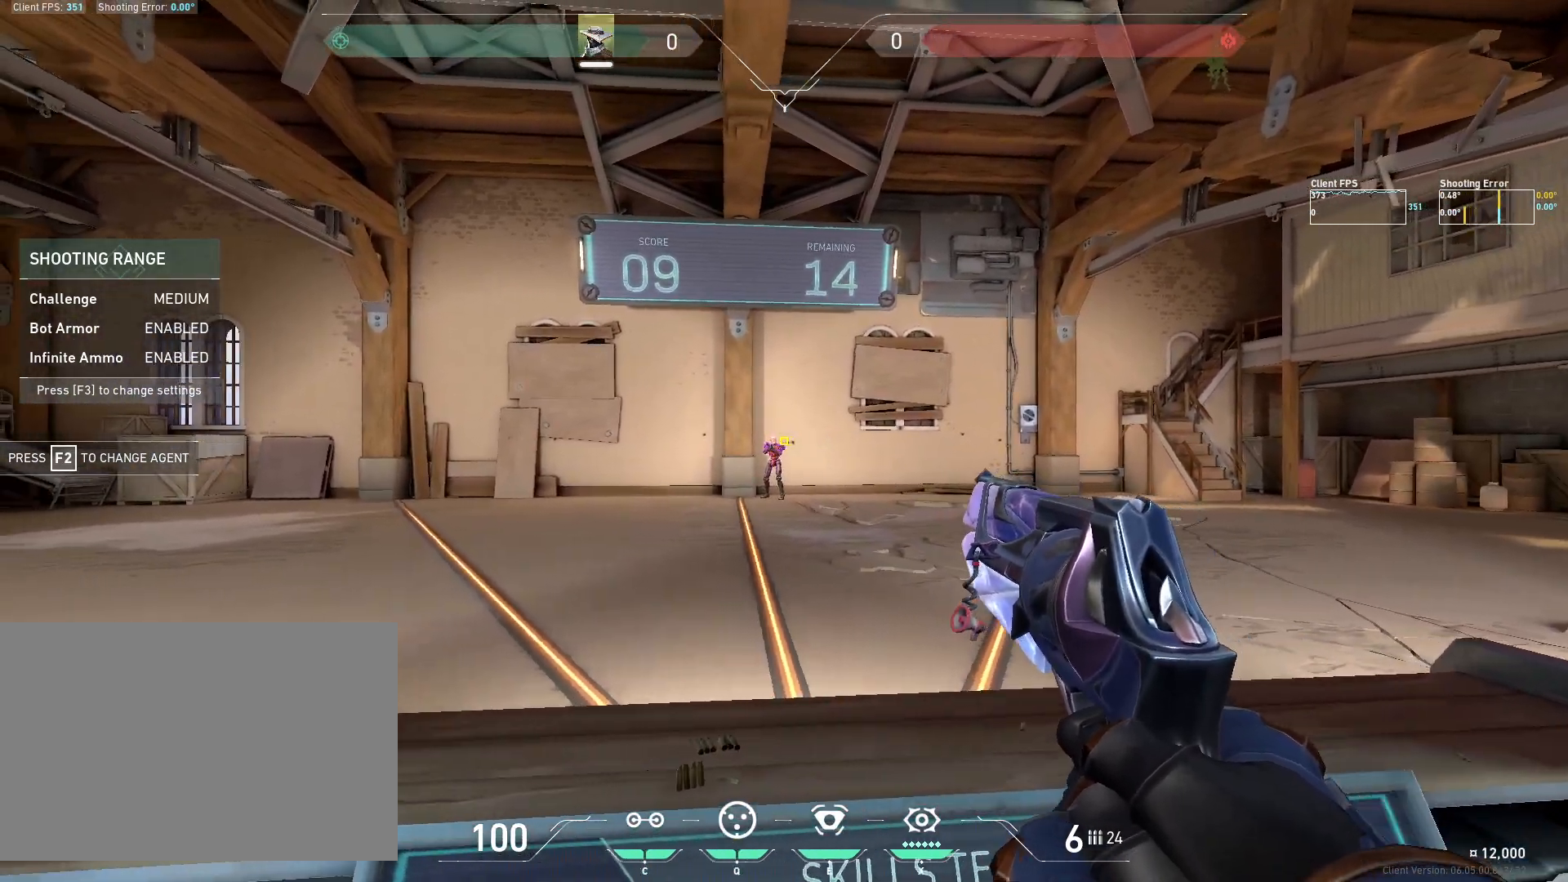
{"keys": ["a"], "mouse": [], "events": [[67, "mouse_left", "down"], [117, "d", "down"], [217, "mouse_left", "up"], [367, "a", "down"], [383, "d", "up"]]}
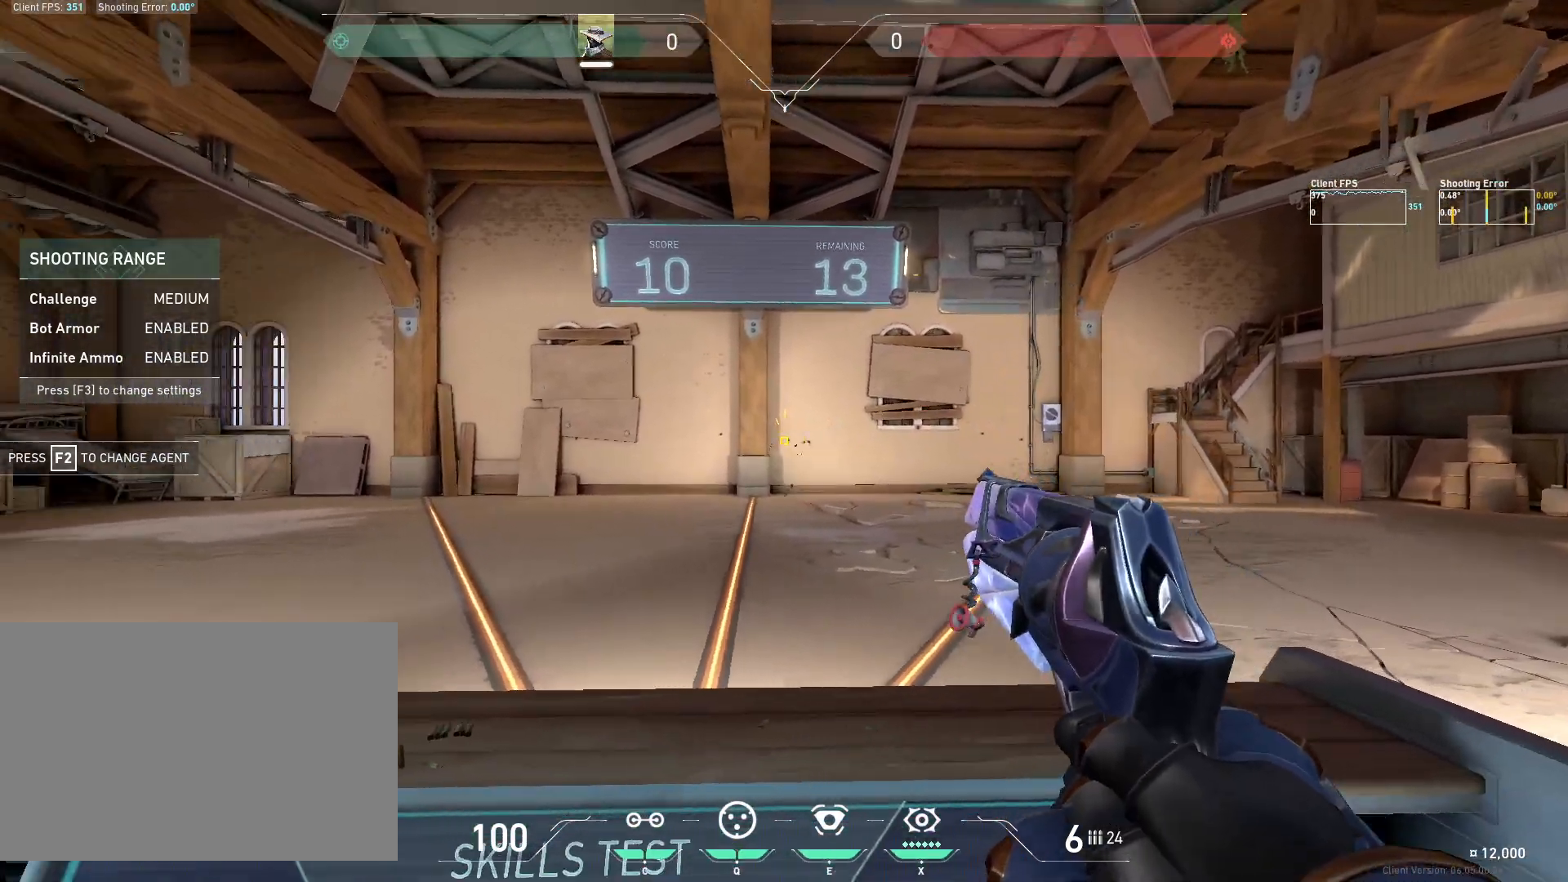
{"keys": [], "mouse": [], "events": [[50, "a", "up"]]}